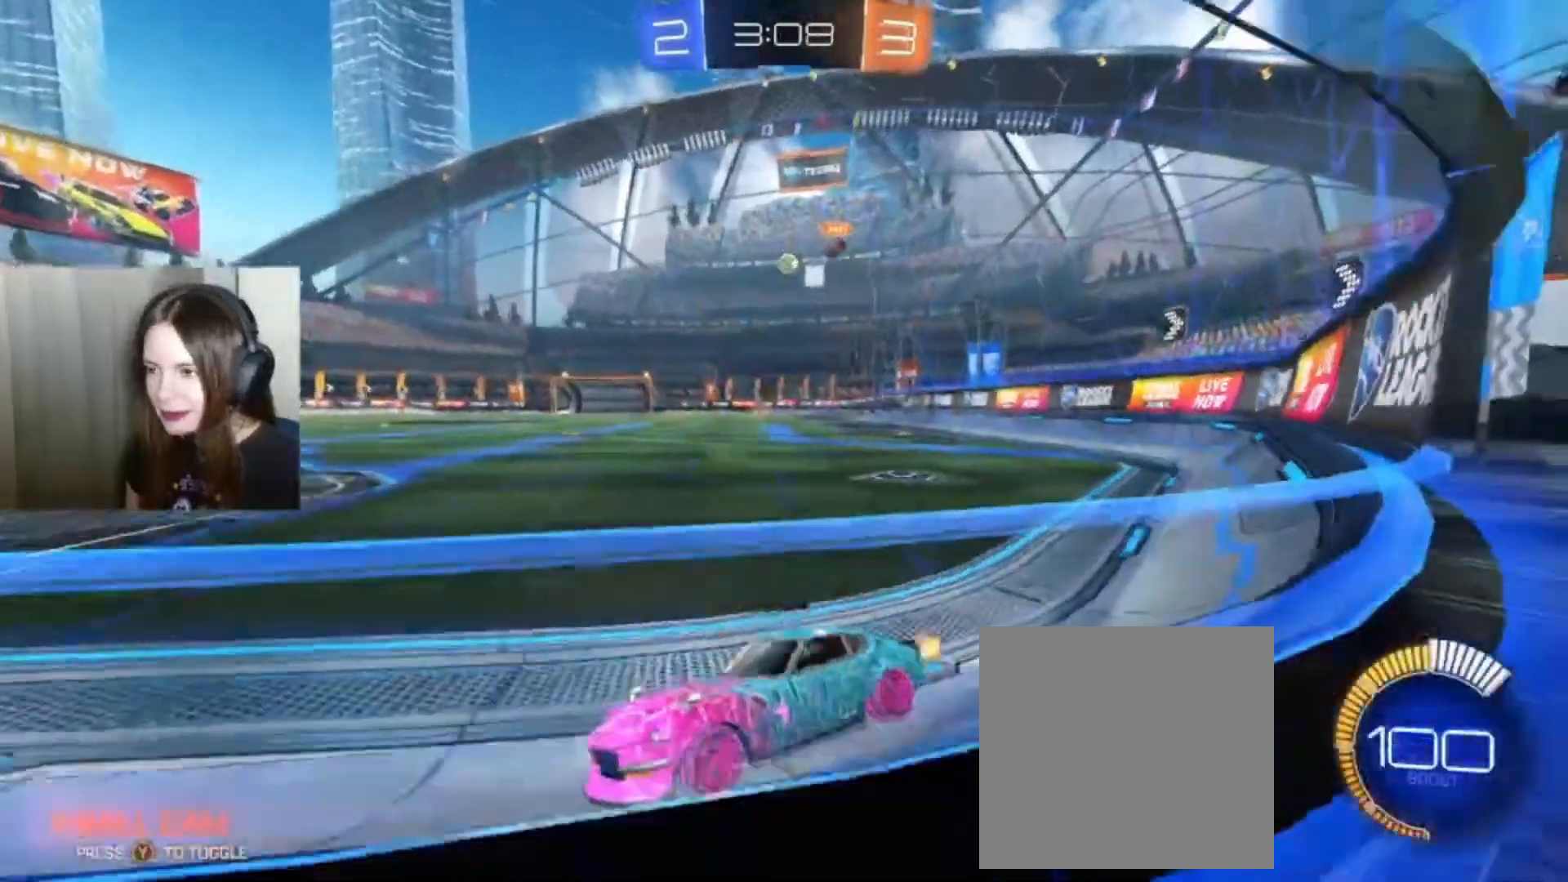
Gameplay with a controller (Xbox layout); each line is a JSON object with the inputs held at the frame after it (dt_ms = milliseconds from this image to that frame). "events" lists button and stick changes between this image and that frame as [ms after this image, input, new state], when the widget could be followed in between.
{"dt_ms": 500, "buttons": ["X"], "left_stick": "right", "right_stick": "center", "events": []}
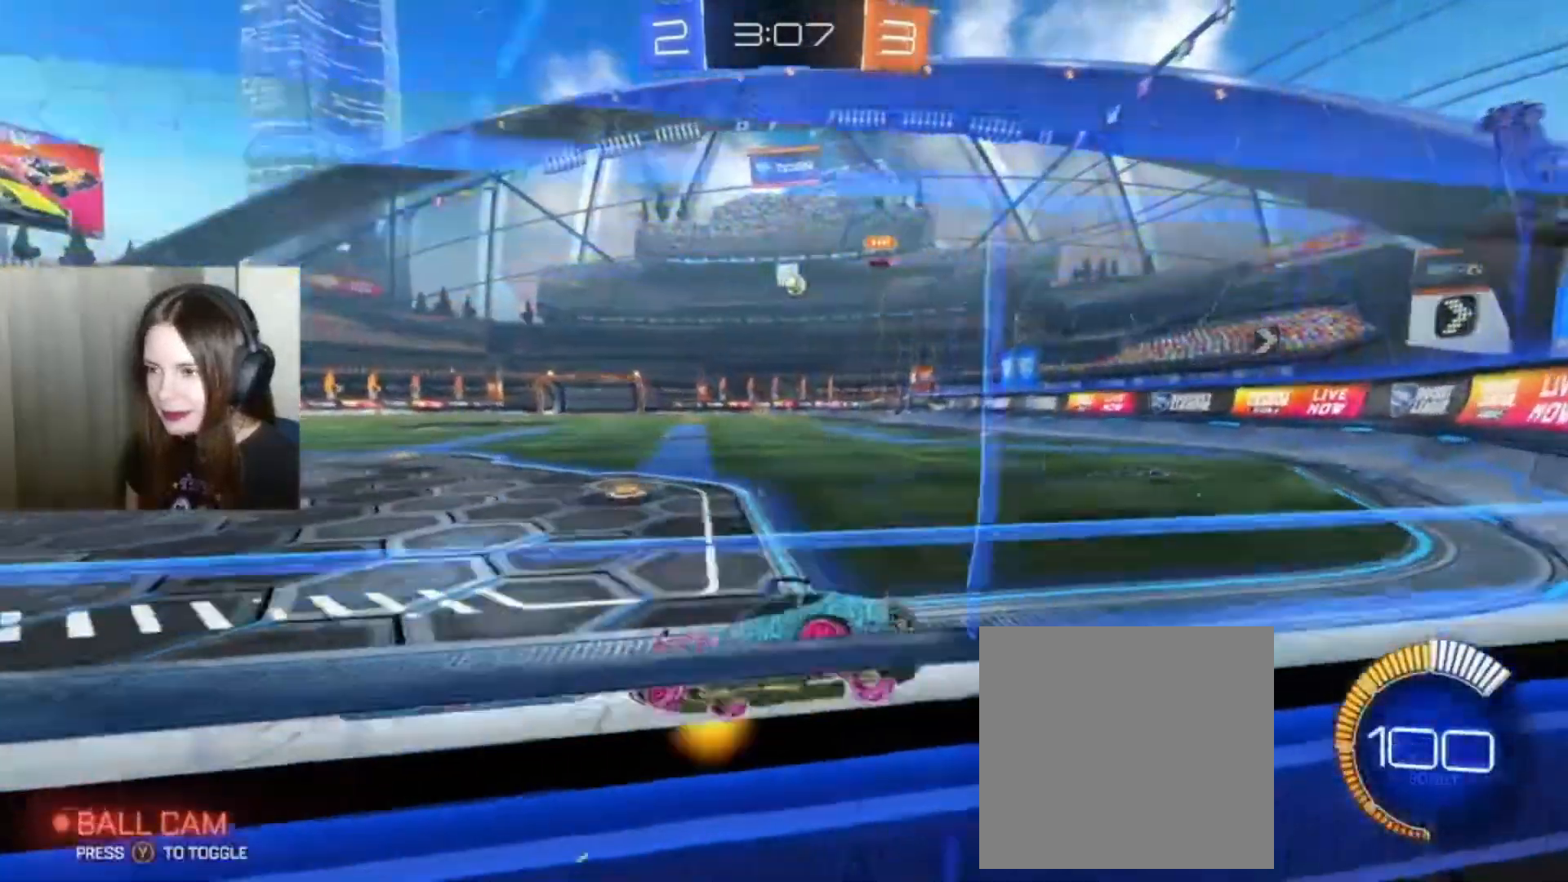
{"dt_ms": 500, "buttons": ["R2"], "left_stick": "right", "right_stick": "center", "events": [[33, "X", "up"], [67, "left_stick", "center"], [133, "R2", "down"], [167, "B", "down"], [200, "left_stick", "right"], [467, "B", "up"]]}
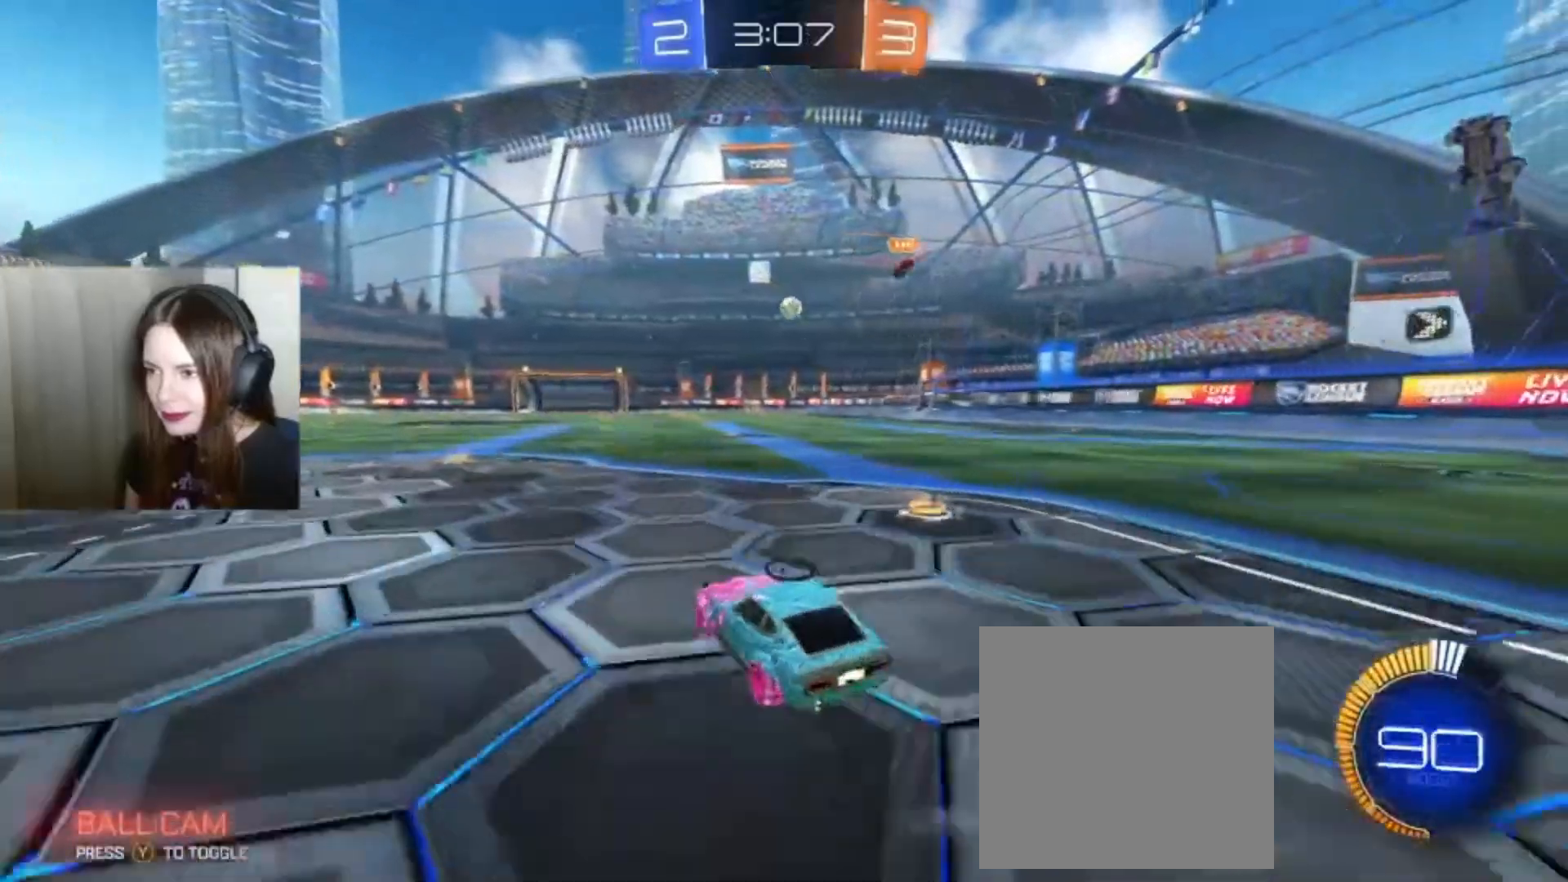
{"dt_ms": 500, "buttons": ["R2"], "left_stick": "center", "right_stick": "center", "events": [[133, "left_stick", "center"]]}
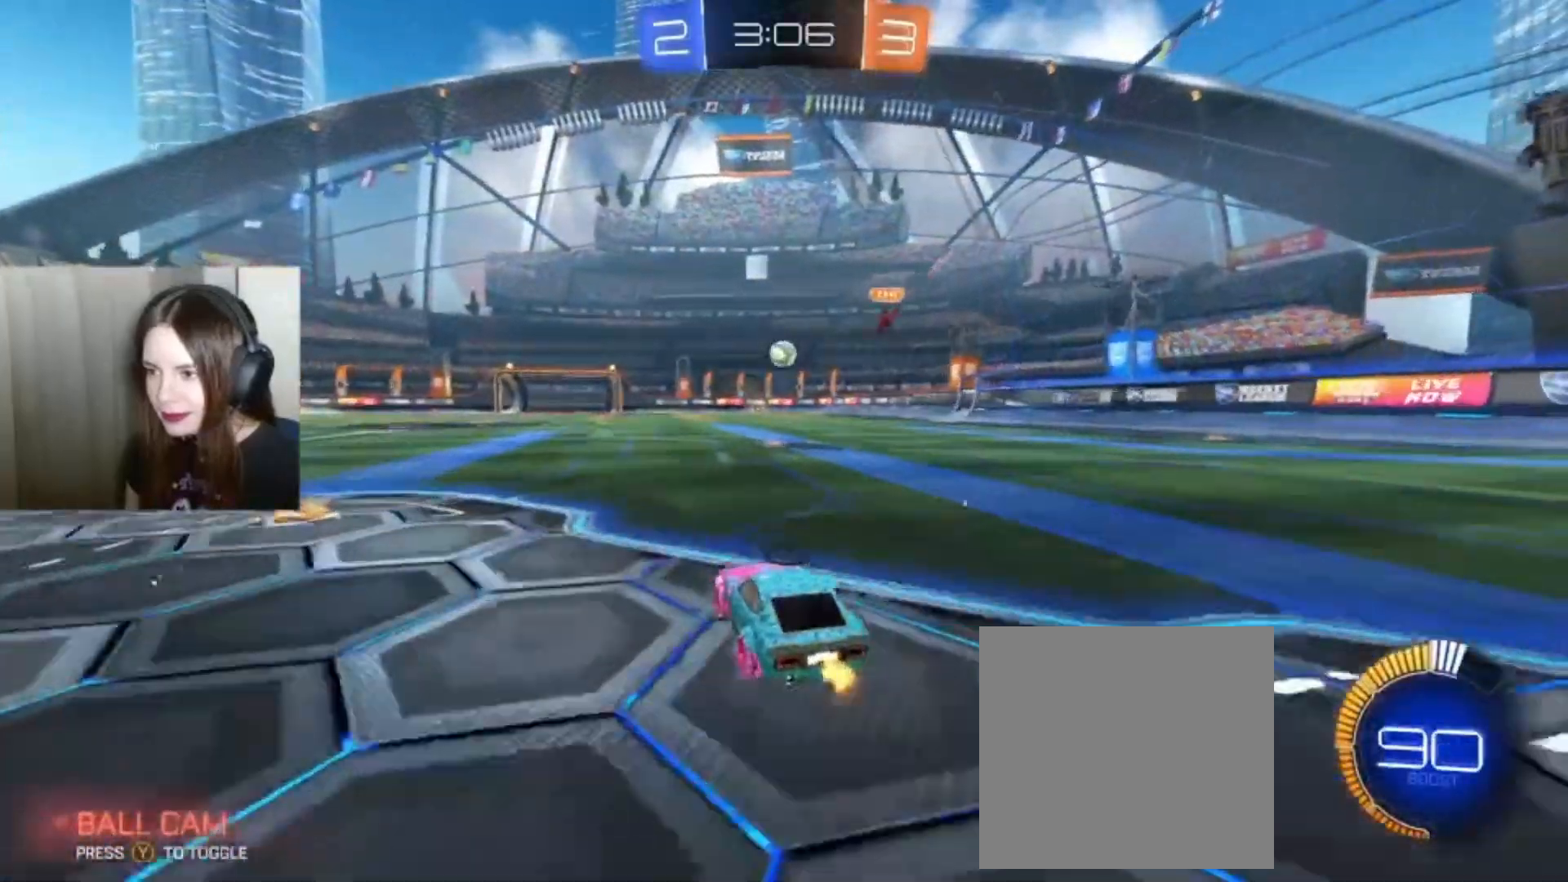
{"dt_ms": 500, "buttons": [], "left_stick": "center", "right_stick": "center", "events": [[67, "R2", "up"]]}
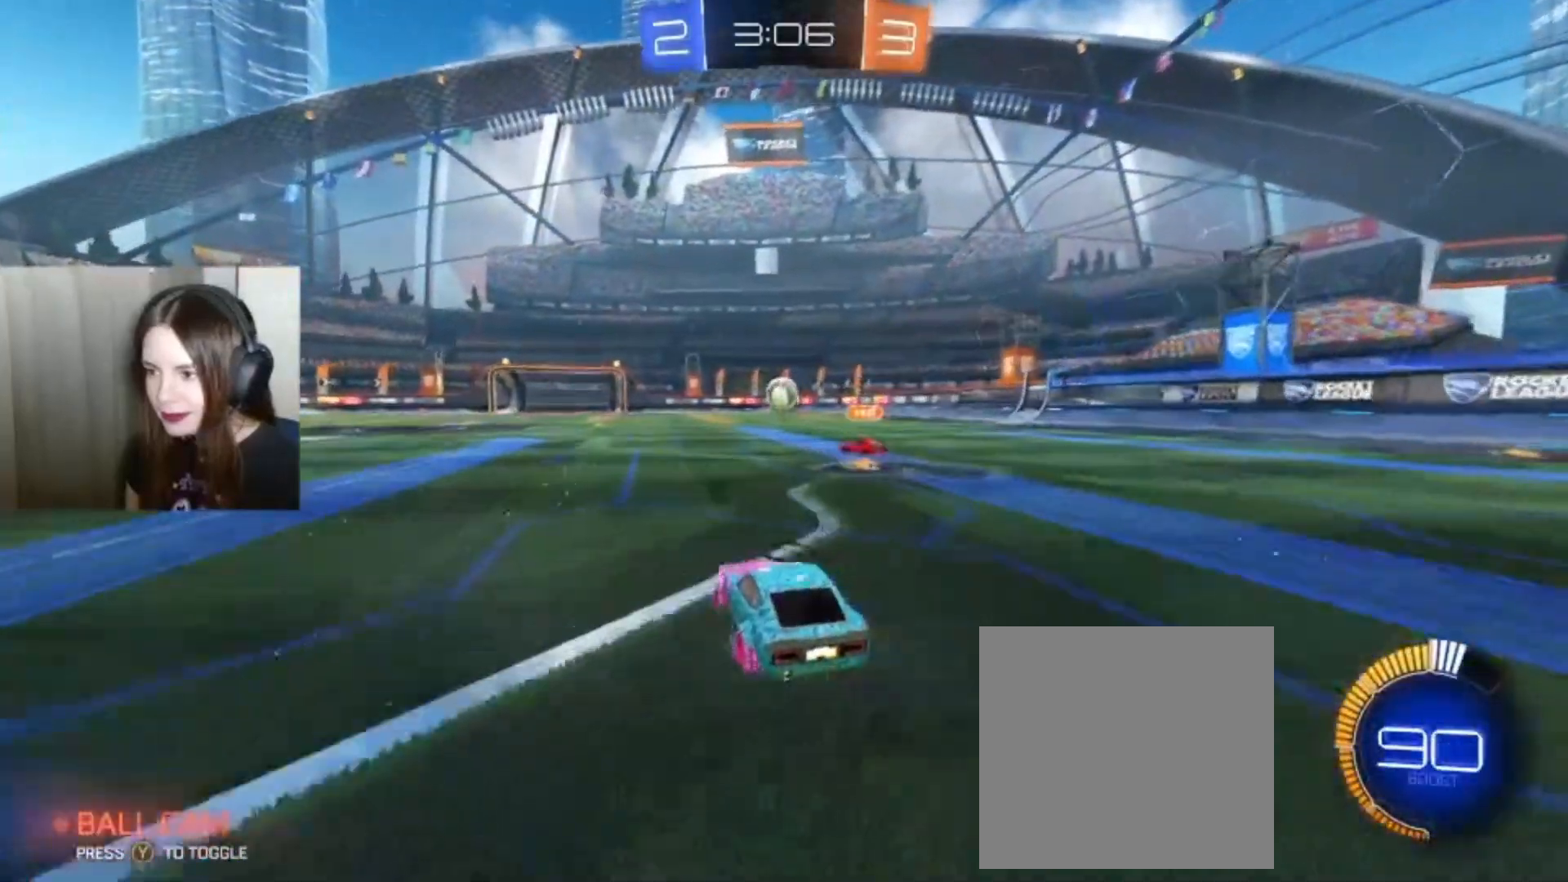
{"dt_ms": 500, "buttons": ["R2"], "left_stick": "center", "right_stick": "center", "events": [[267, "R2", "down"]]}
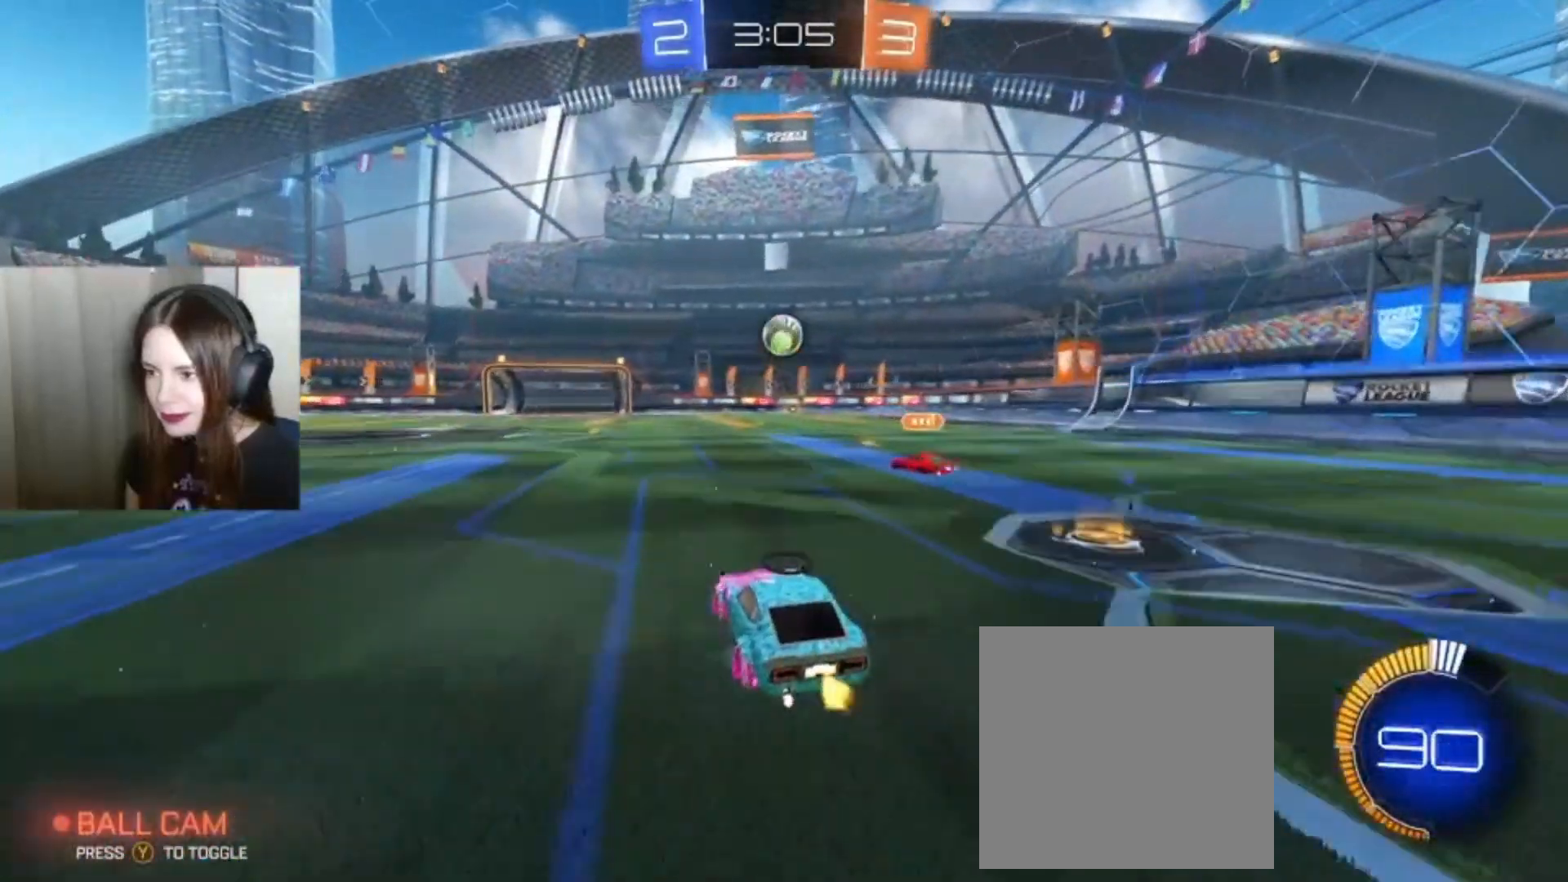
{"dt_ms": 500, "buttons": ["B", "R2"], "left_stick": "center", "right_stick": "center", "events": [[200, "B", "down"], [200, "left_stick", "right"], [267, "left_stick", "center"]]}
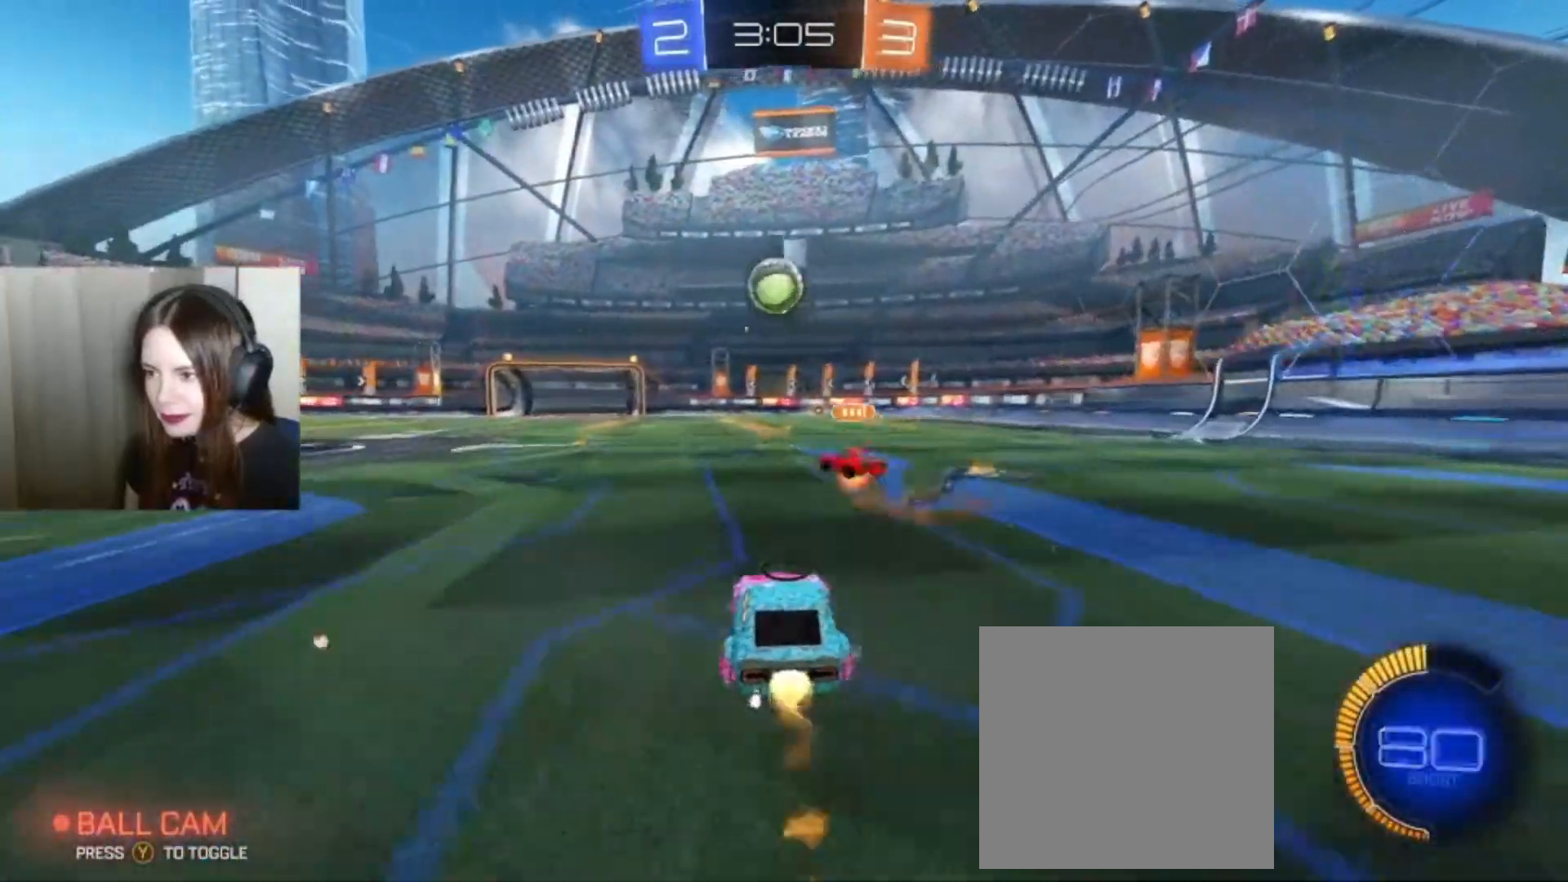
{"dt_ms": 500, "buttons": ["A", "B", "L1", "R2"], "left_stick": "up-left", "right_stick": "center", "events": [[33, "left_stick", "down"], [100, "A", "down"], [233, "left_stick", "down-left"], [333, "A", "up"], [333, "B", "up"], [433, "A", "down"], [433, "B", "down"], [433, "L1", "down"], [433, "left_stick", "up-left"]]}
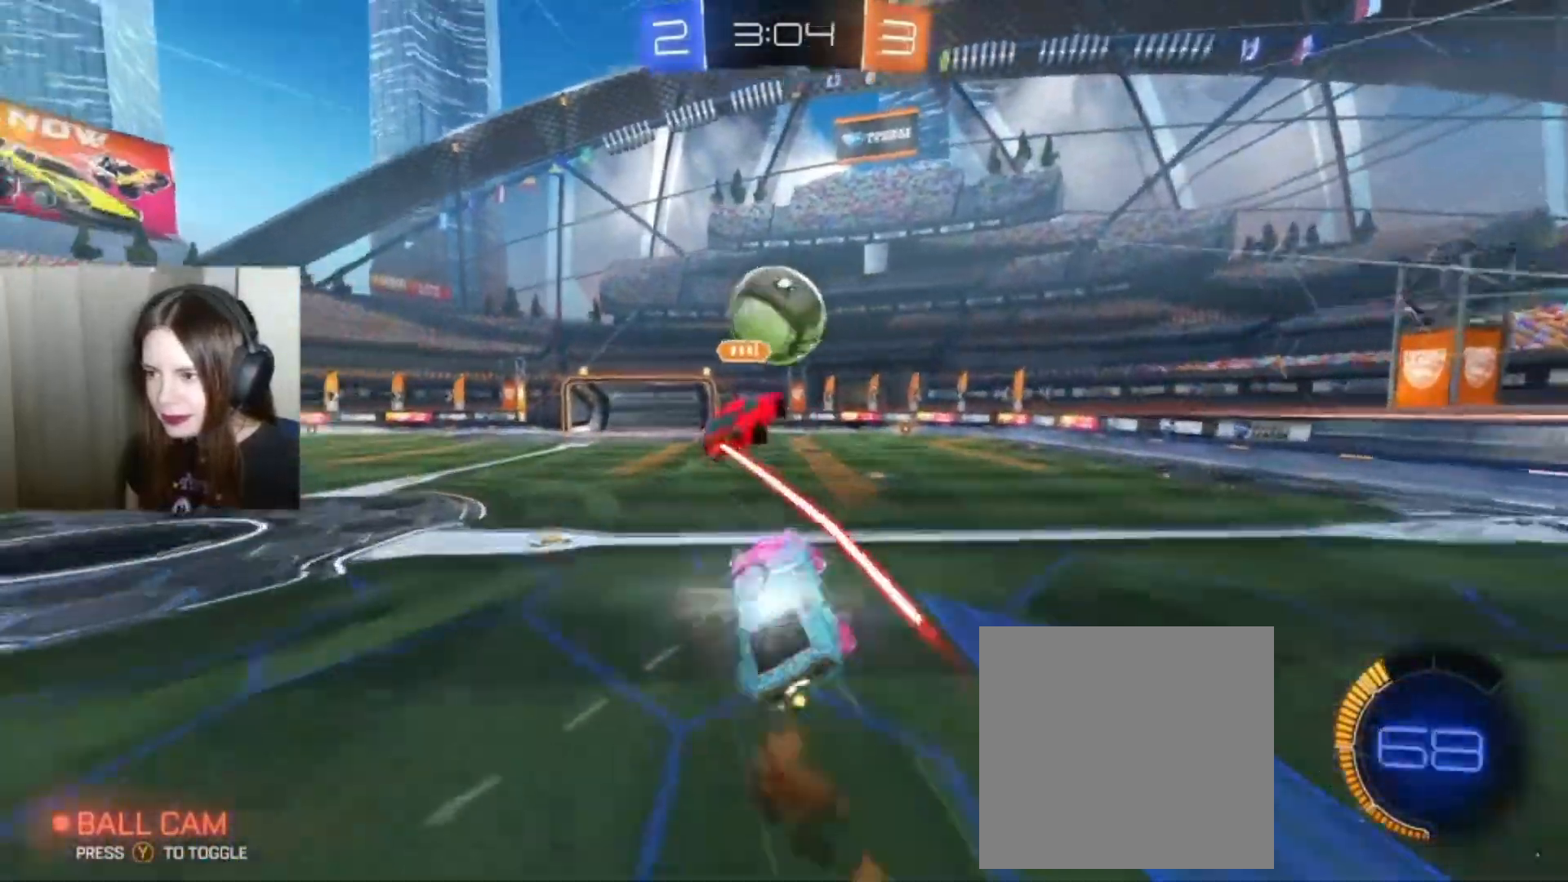
{"dt_ms": 500, "buttons": ["R2"], "left_stick": "up-left", "right_stick": "center", "events": [[100, "A", "up"], [100, "B", "up"], [400, "L1", "up"]]}
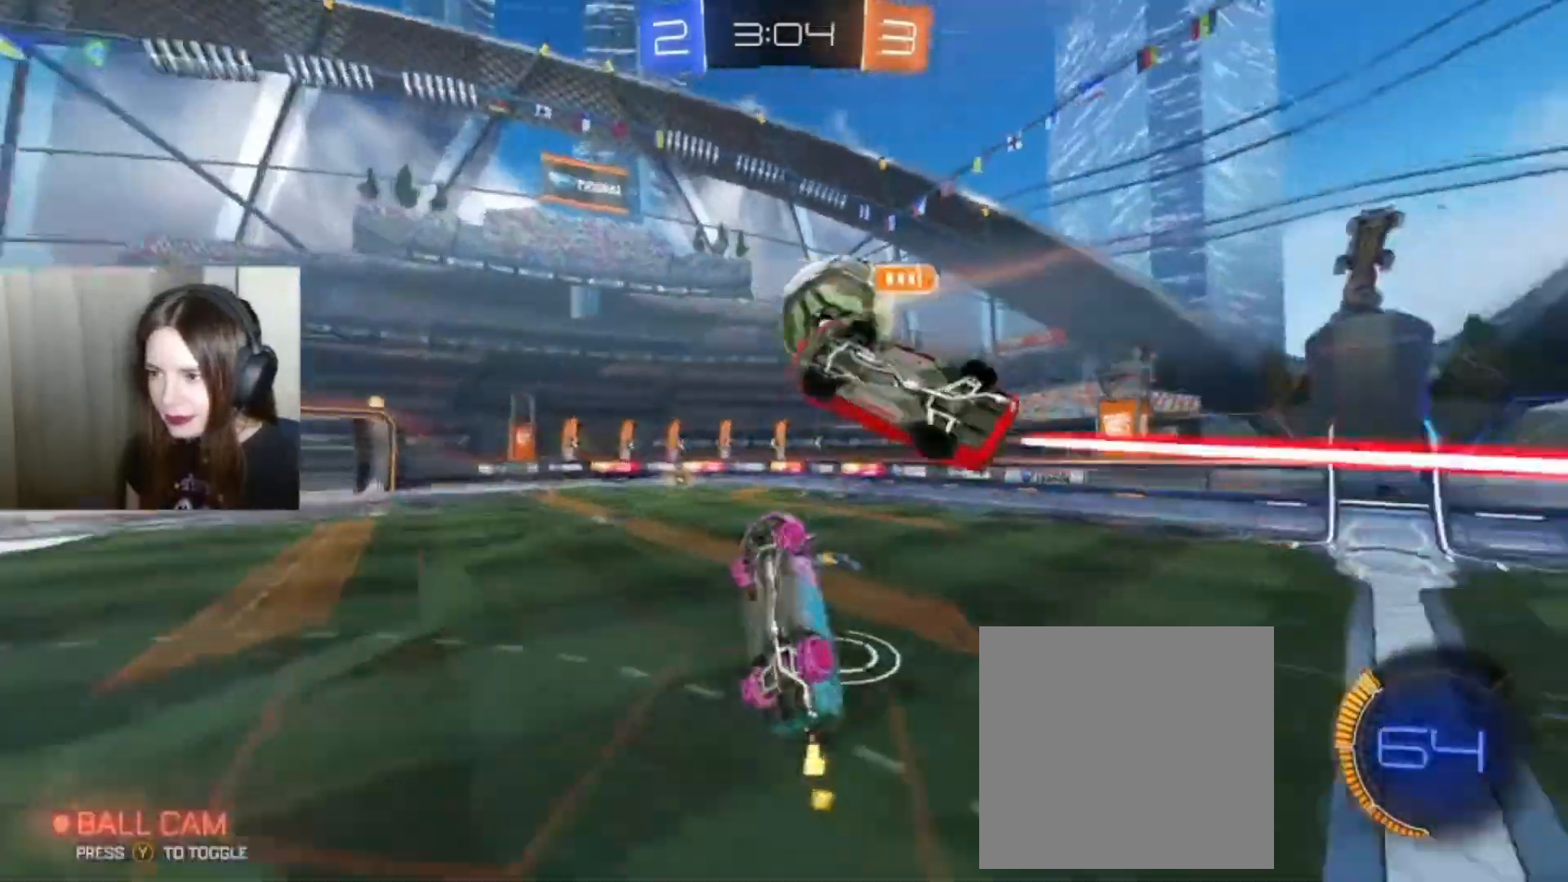
{"dt_ms": 500, "buttons": [], "left_stick": "center", "right_stick": "center", "events": [[67, "R2", "up"], [100, "left_stick", "center"]]}
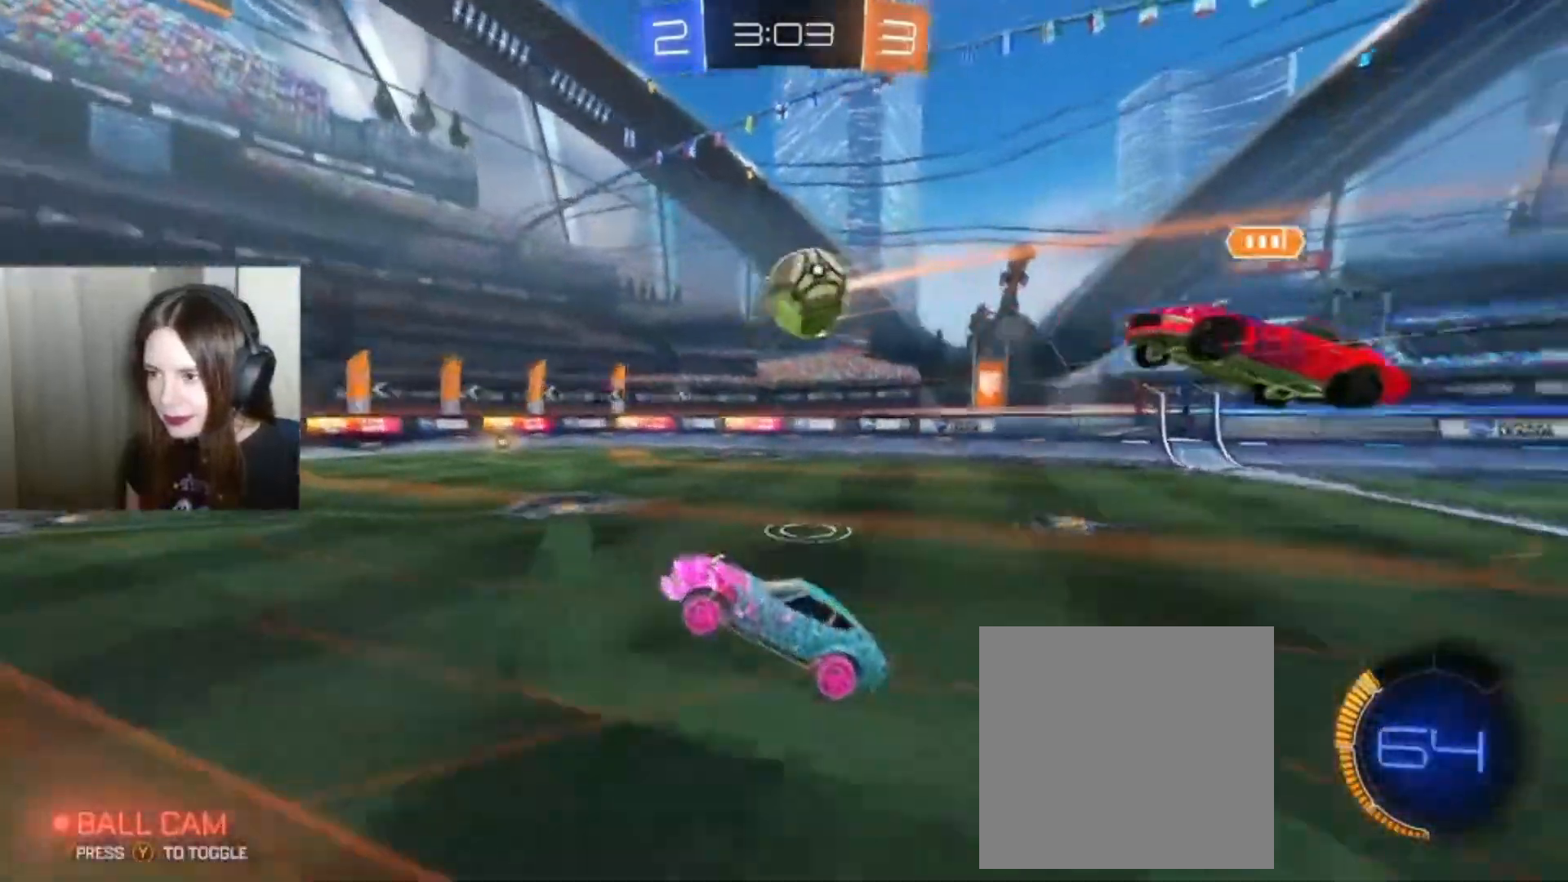
{"dt_ms": 500, "buttons": ["B", "R2"], "left_stick": "right", "right_stick": "center", "events": [[133, "R2", "down"], [133, "left_stick", "right"], [367, "B", "down"]]}
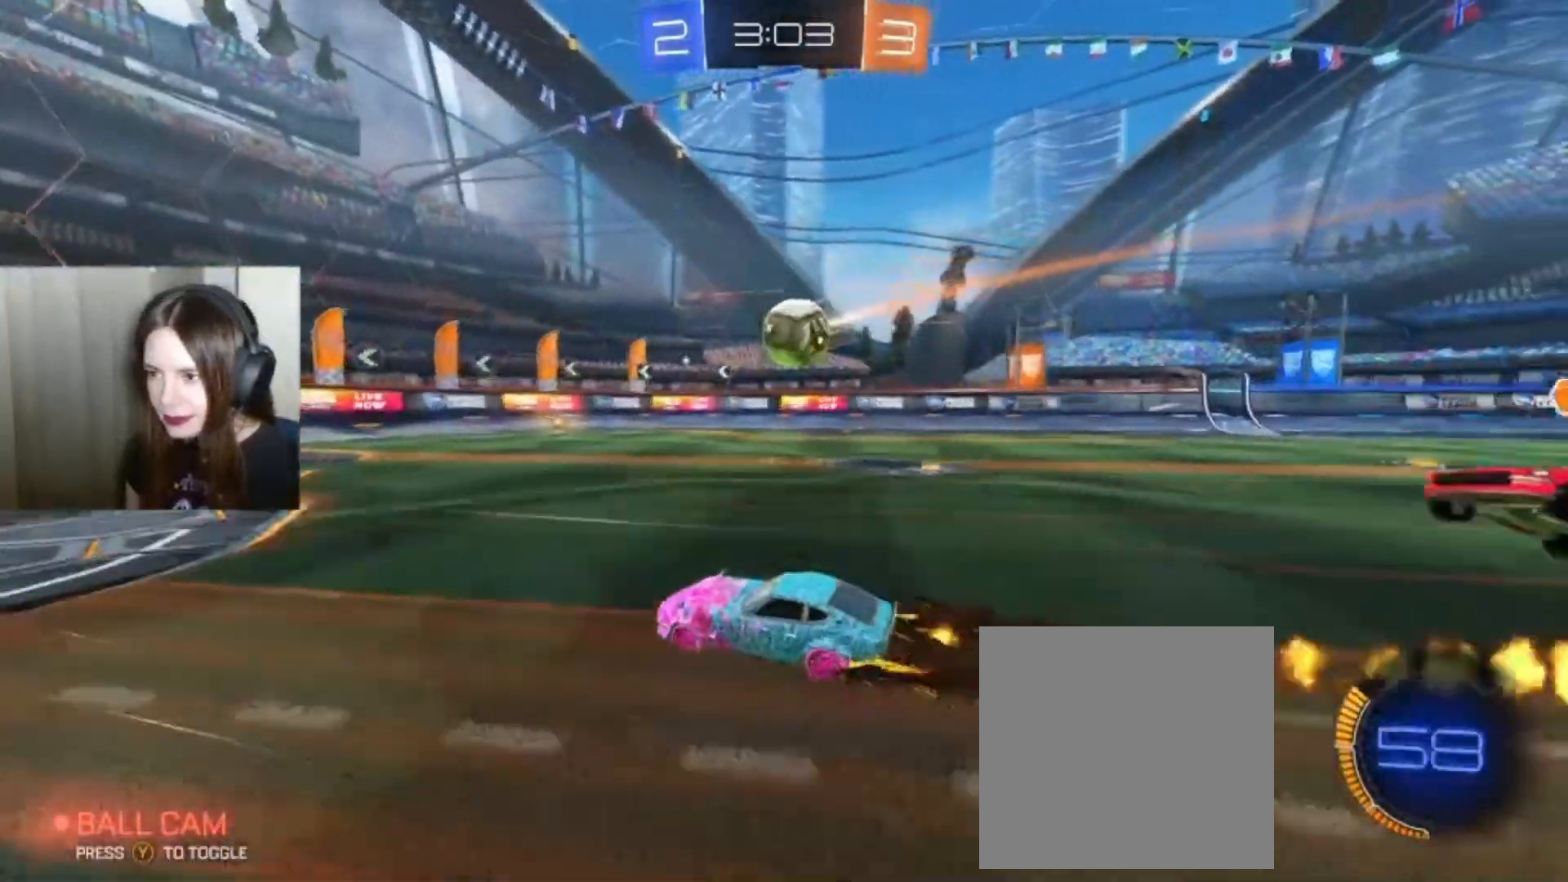
{"dt_ms": 500, "buttons": [], "left_stick": "right", "right_stick": "center", "events": [[100, "B", "up"], [400, "R2", "up"]]}
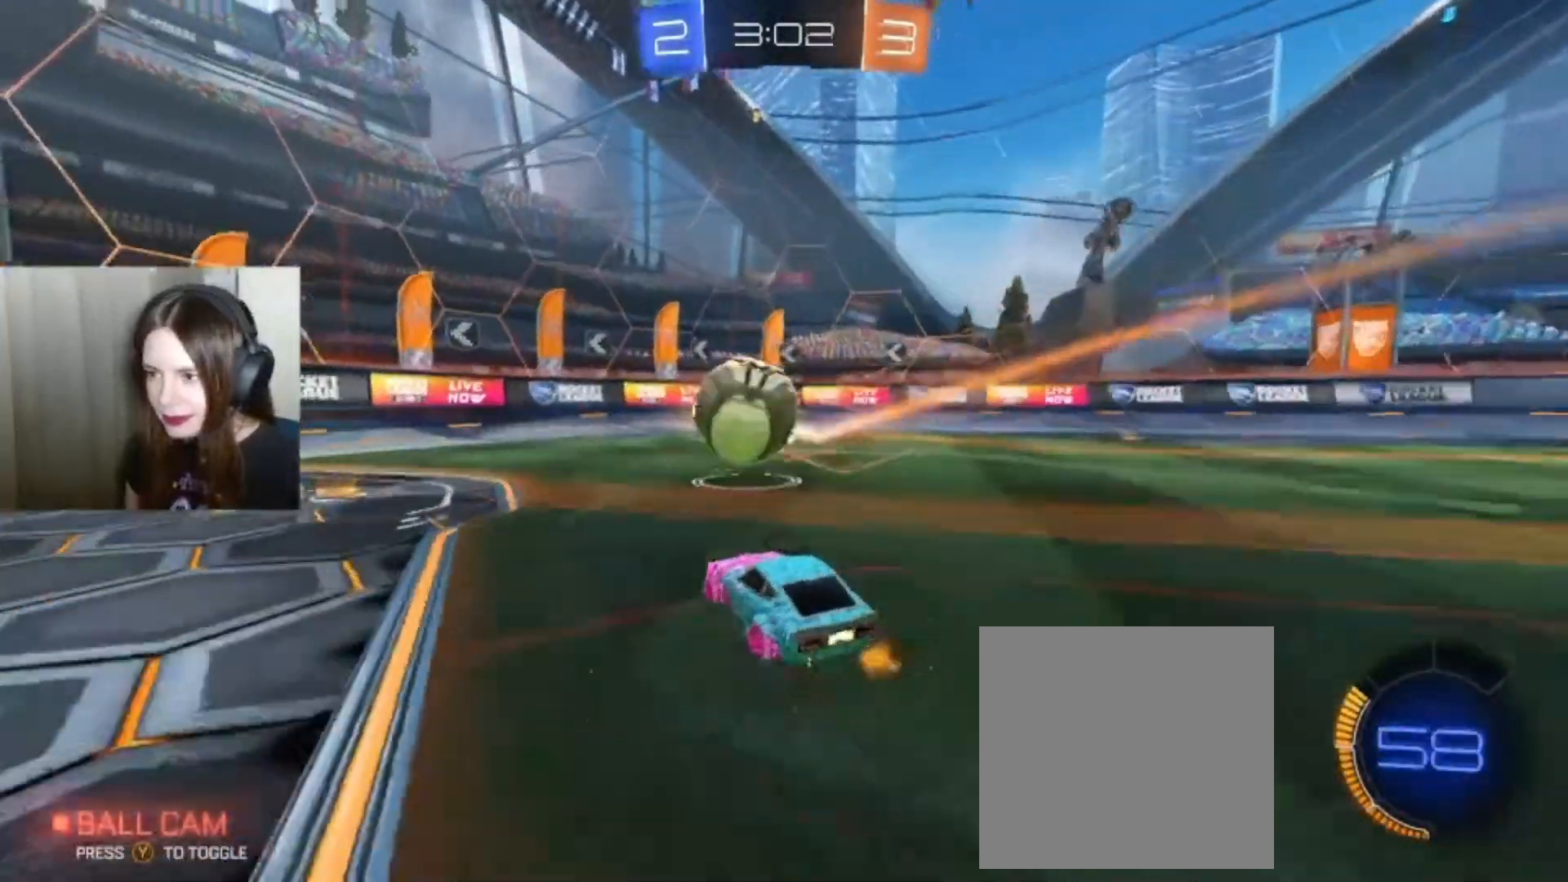
{"dt_ms": 500, "buttons": ["B", "R2"], "left_stick": "down-left", "right_stick": "center", "events": [[33, "left_stick", "center"], [100, "R2", "down"], [100, "left_stick", "down-left"], [167, "B", "down"], [333, "A", "down"], [400, "A", "up"]]}
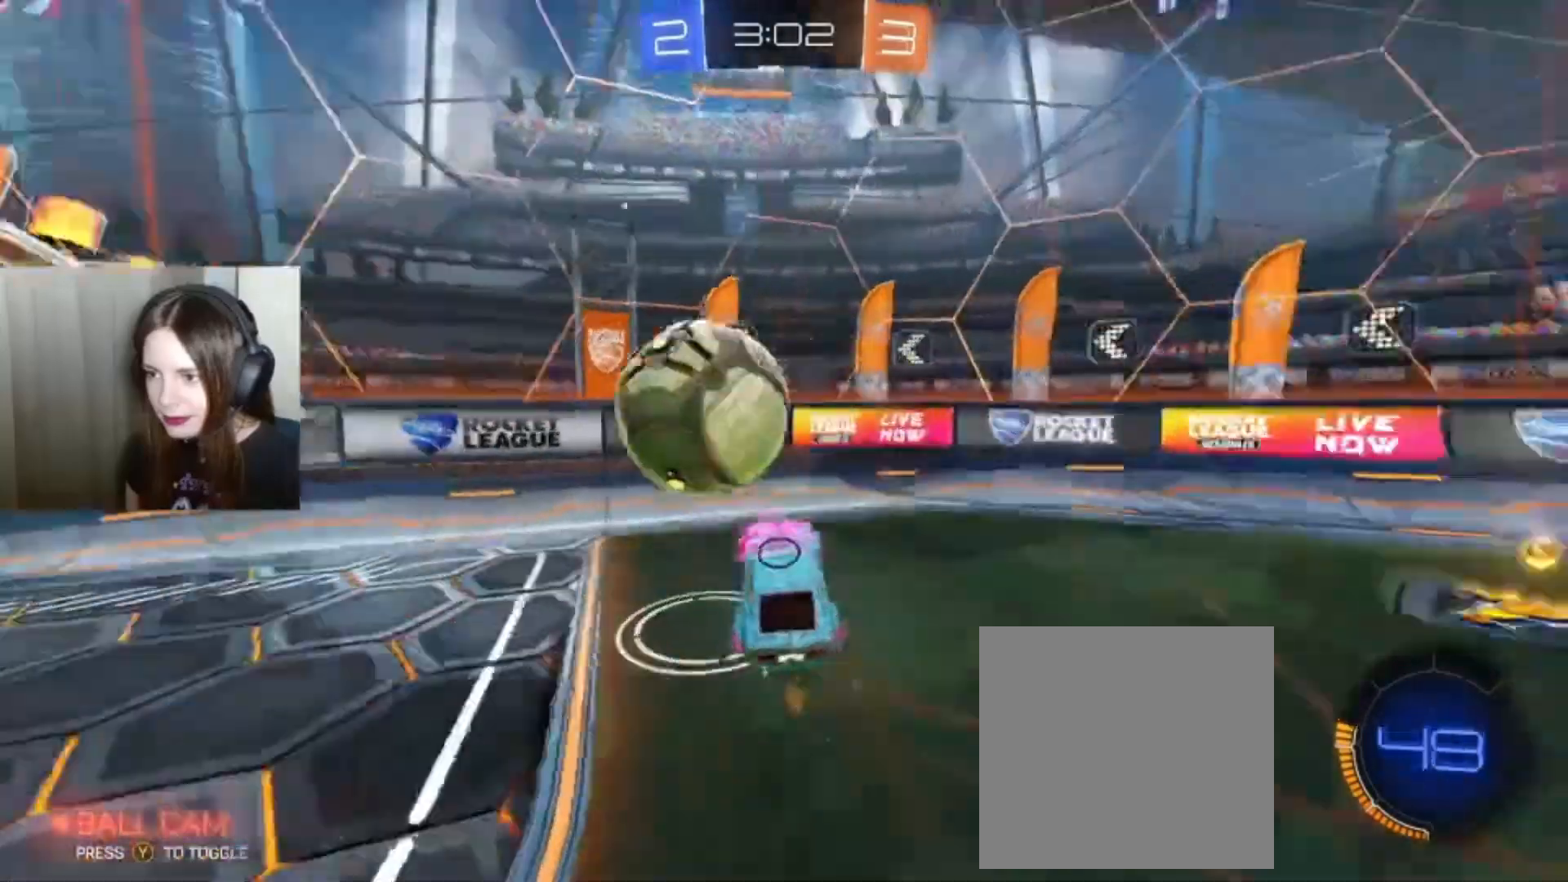
{"dt_ms": 500, "buttons": ["X", "R2"], "left_stick": "down-left", "right_stick": "center", "events": [[100, "B", "up"], [367, "R2", "up"], [467, "R2", "down"], [467, "X", "down"]]}
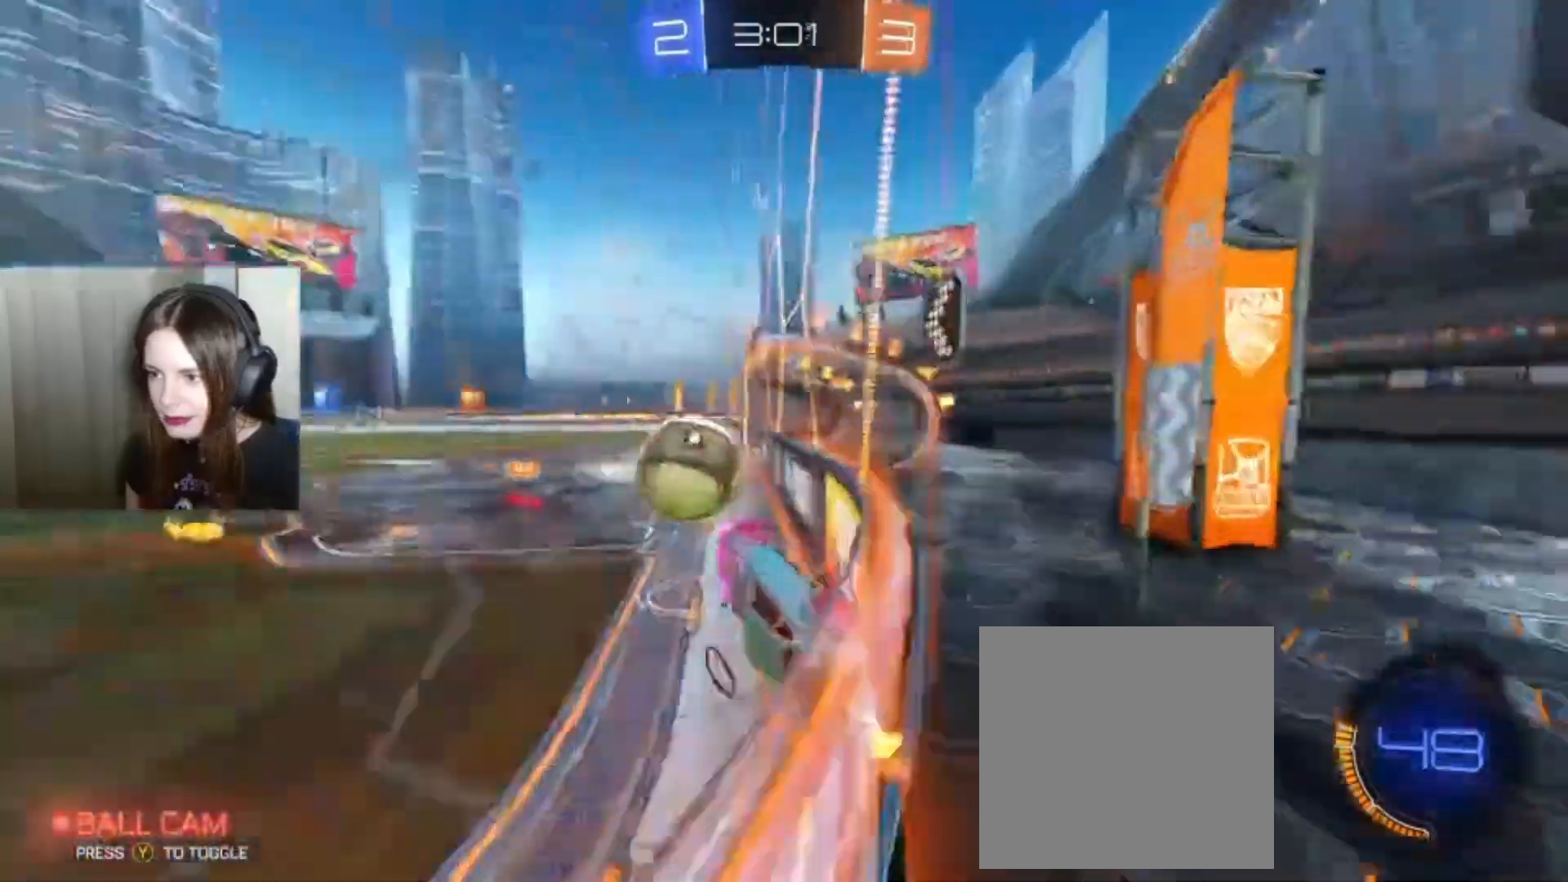
{"dt_ms": 500, "buttons": ["B", "X", "R2"], "left_stick": "down-left", "right_stick": "center", "events": [[400, "X", "up"], [467, "B", "down"], [467, "X", "down"]]}
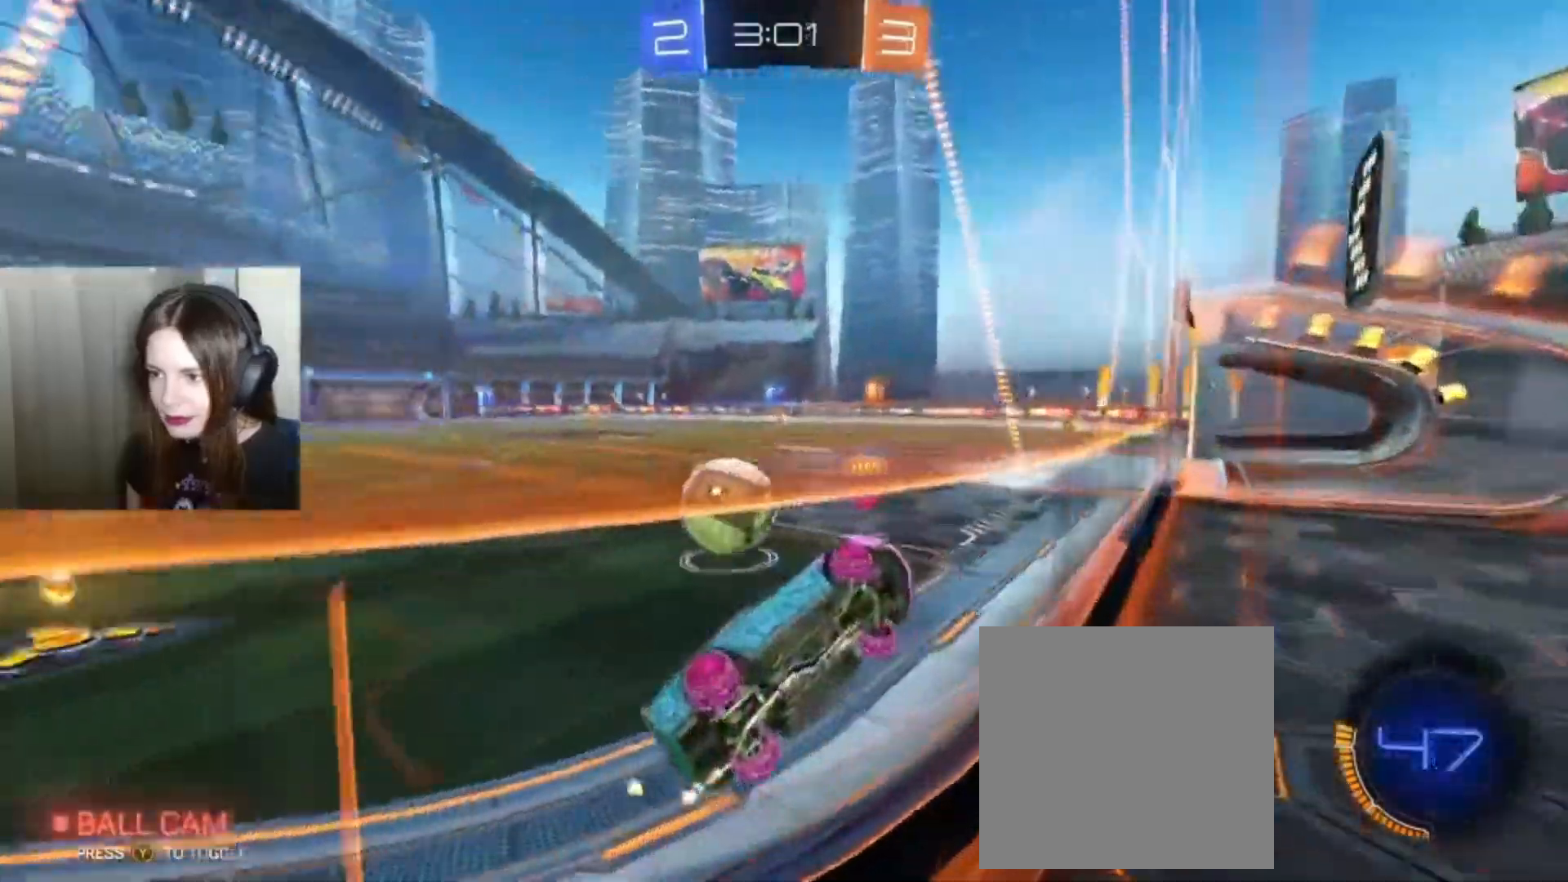
{"dt_ms": 500, "buttons": ["B", "R2"], "left_stick": "down-left", "right_stick": "center"}
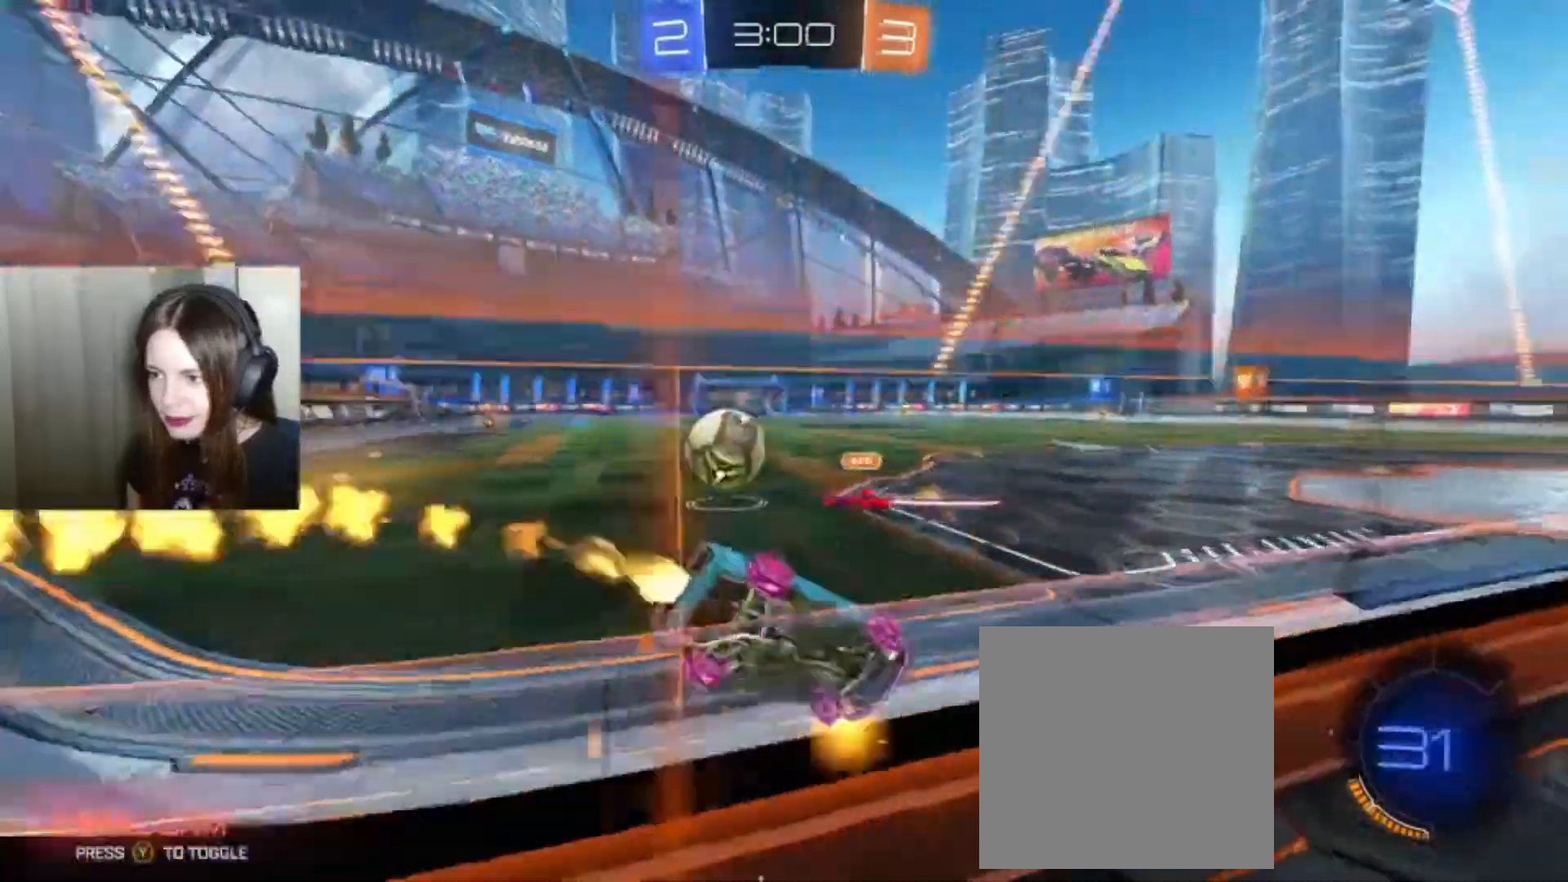
{"dt_ms": 500, "buttons": ["B", "R2"], "left_stick": "left", "right_stick": "center", "events": [[300, "left_stick", "left"]]}
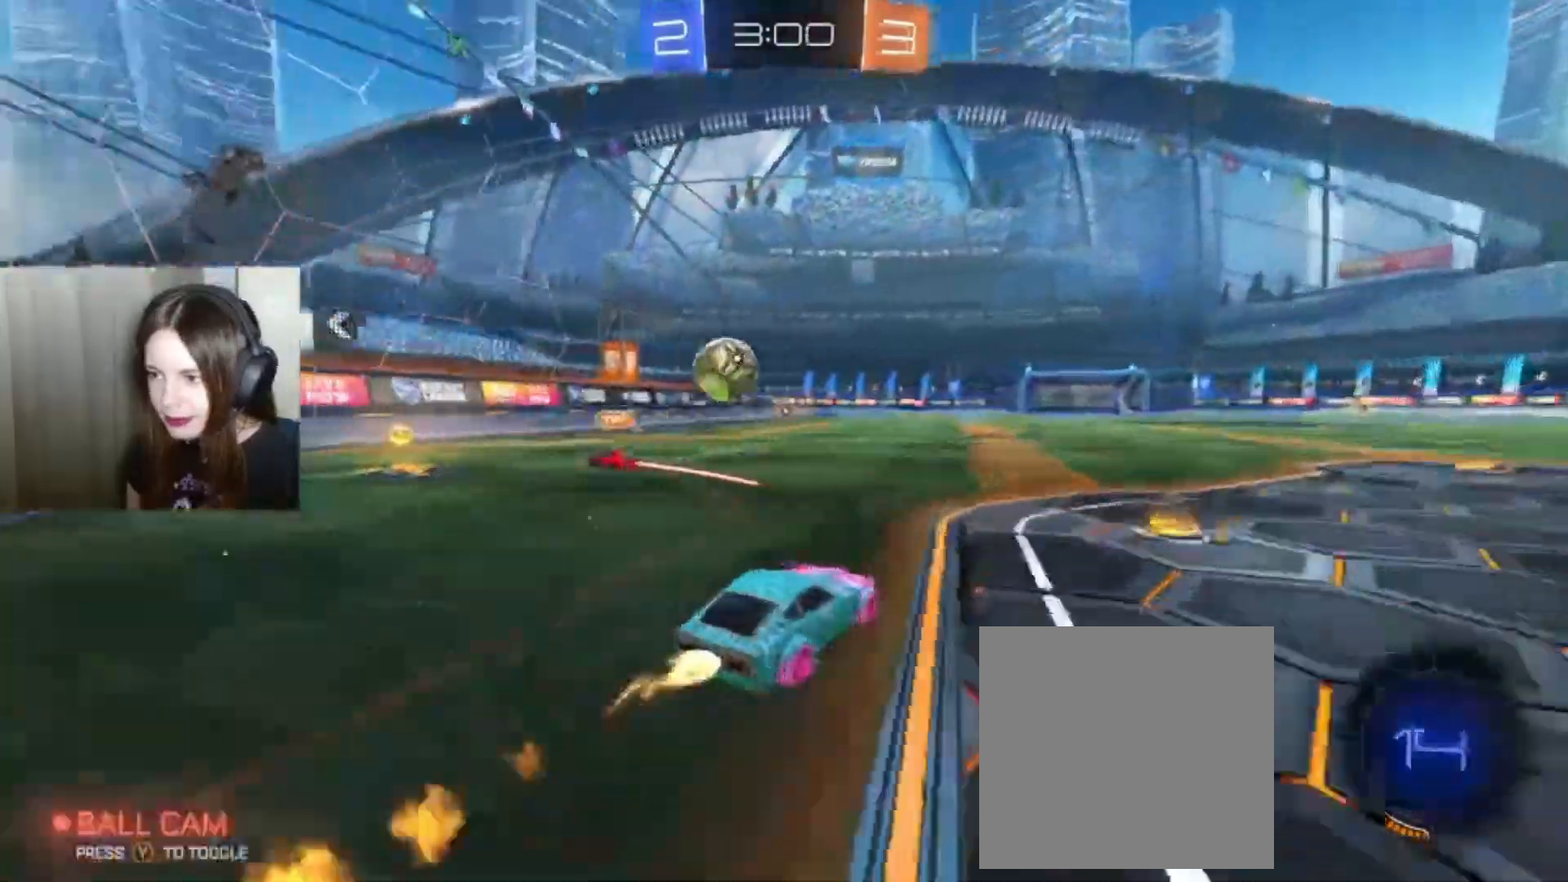
{"dt_ms": 1000, "buttons": ["A", "L1", "R2"], "left_stick": "up", "right_stick": "center"}
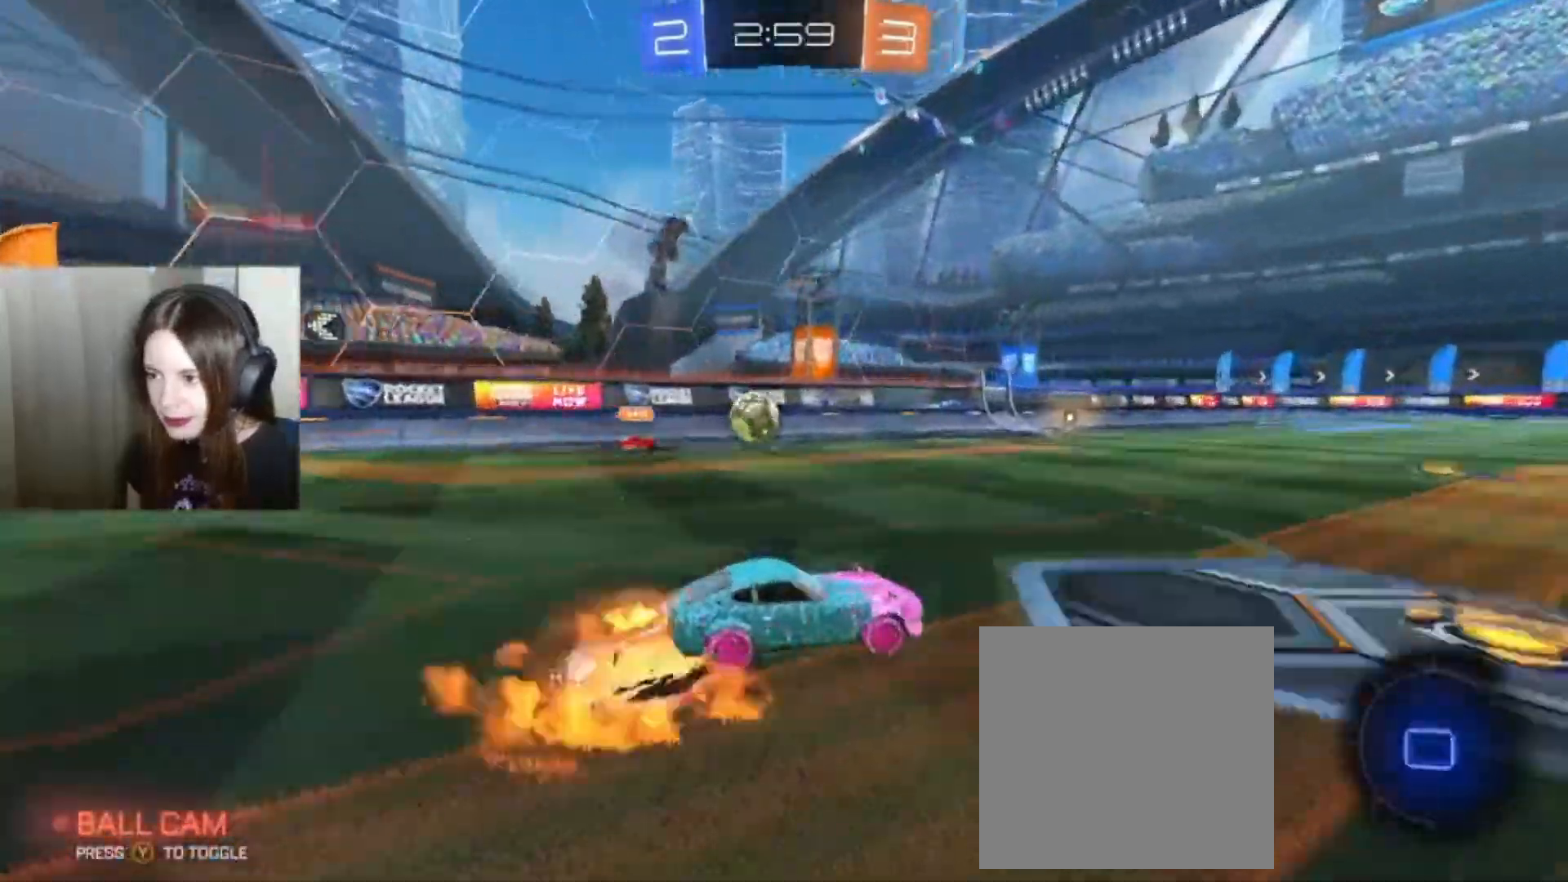
{"dt_ms": 500, "buttons": [], "left_stick": "up", "right_stick": "center", "events": [[133, "A", "up"], [267, "A", "down"], [300, "A", "up"], [300, "L1", "up"], [400, "R2", "up"]]}
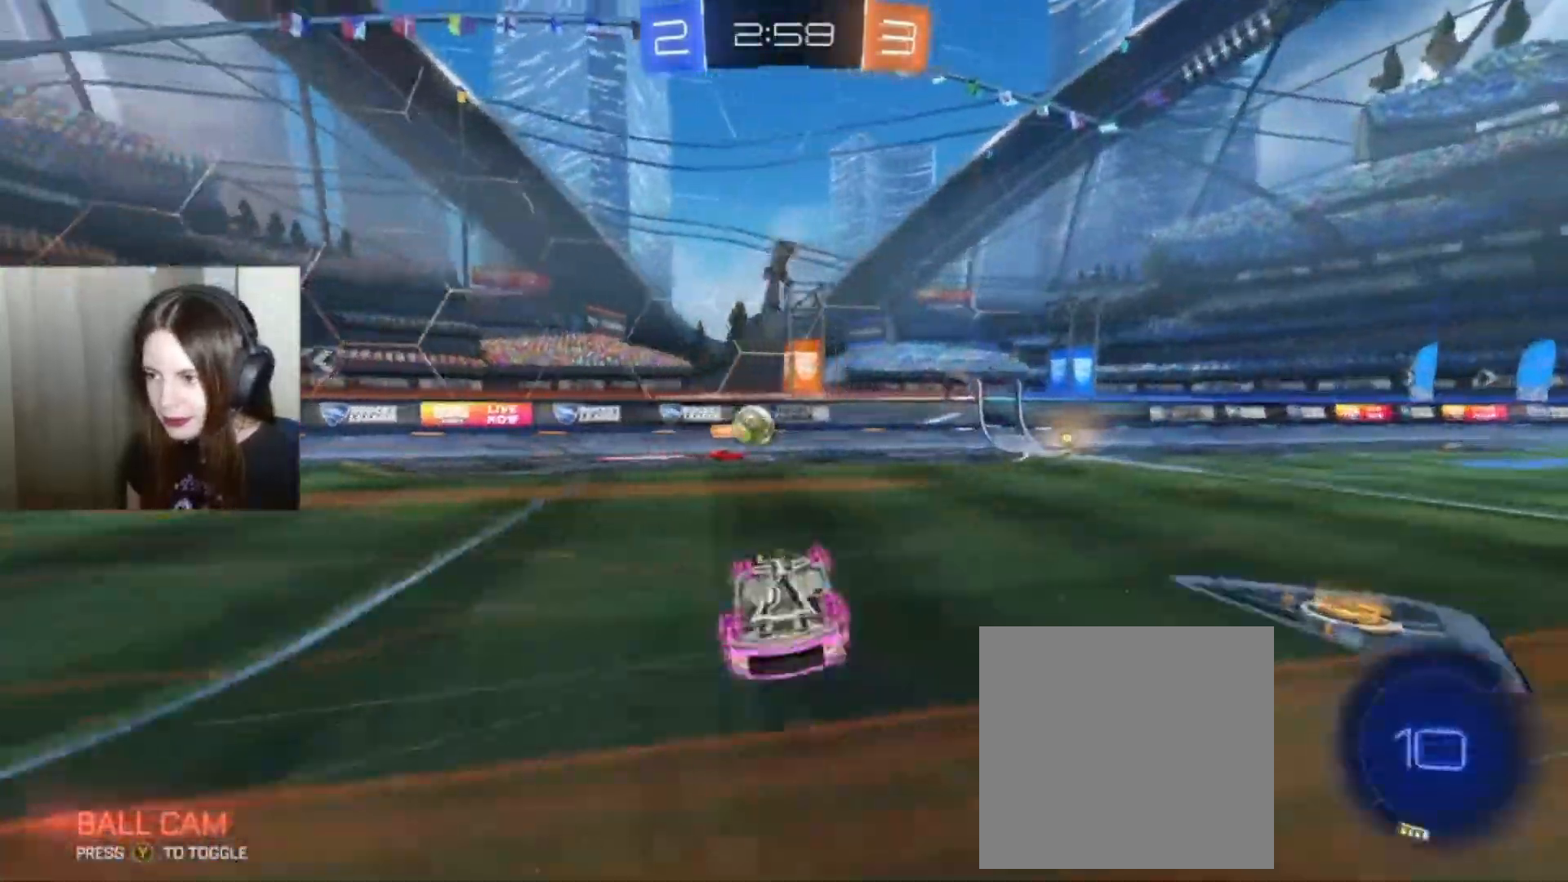
{"dt_ms": 500, "buttons": [], "left_stick": "up", "right_stick": "center", "events": []}
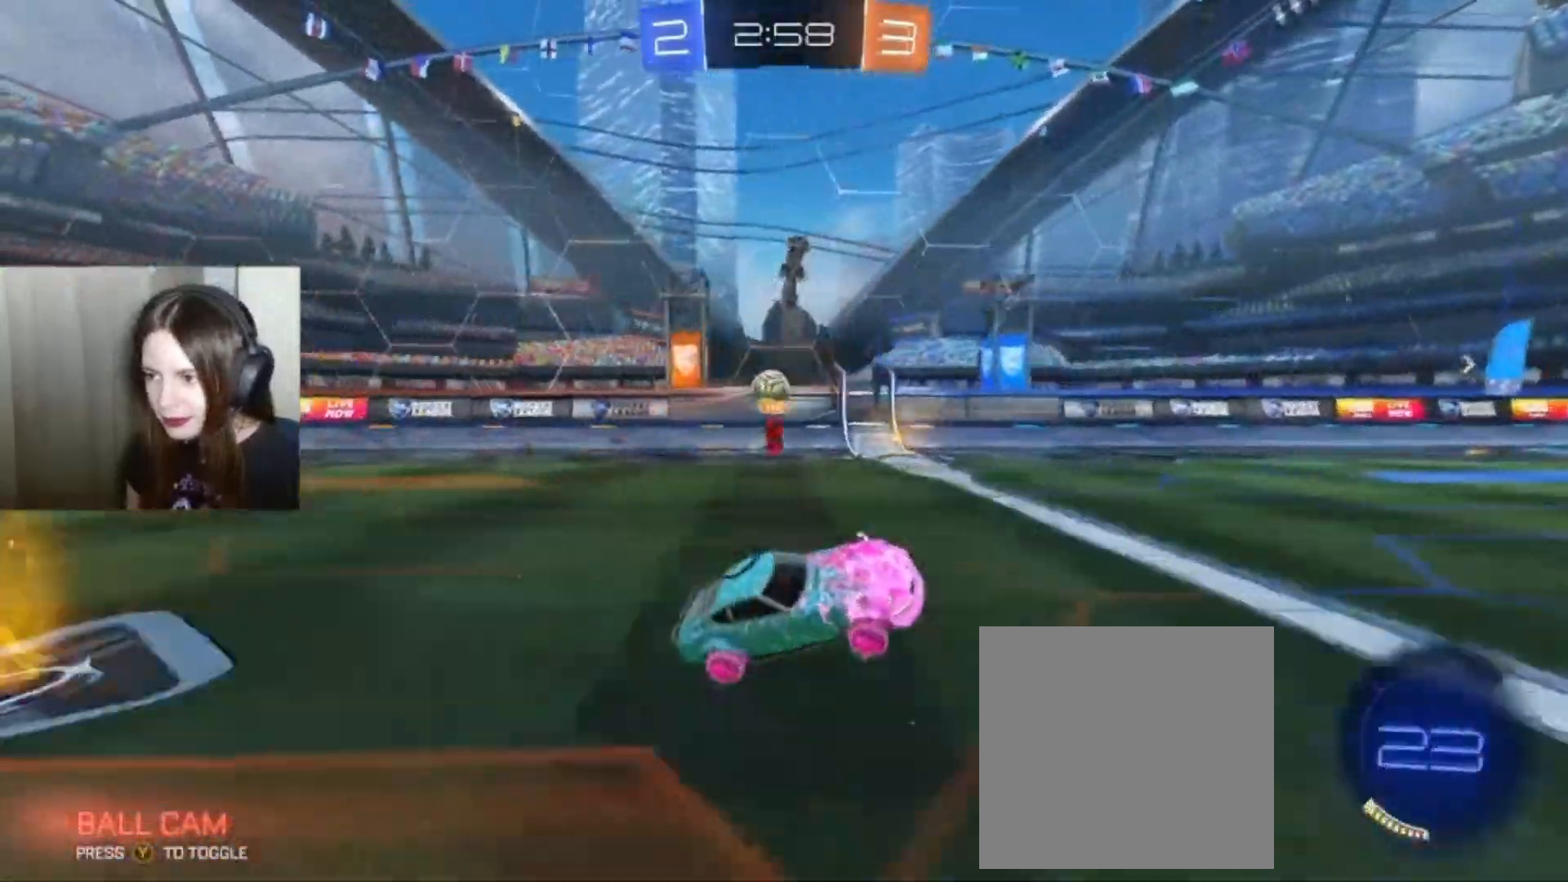
{"dt_ms": 500, "buttons": [], "left_stick": "left", "right_stick": "center", "events": [[367, "left_stick", "left"]]}
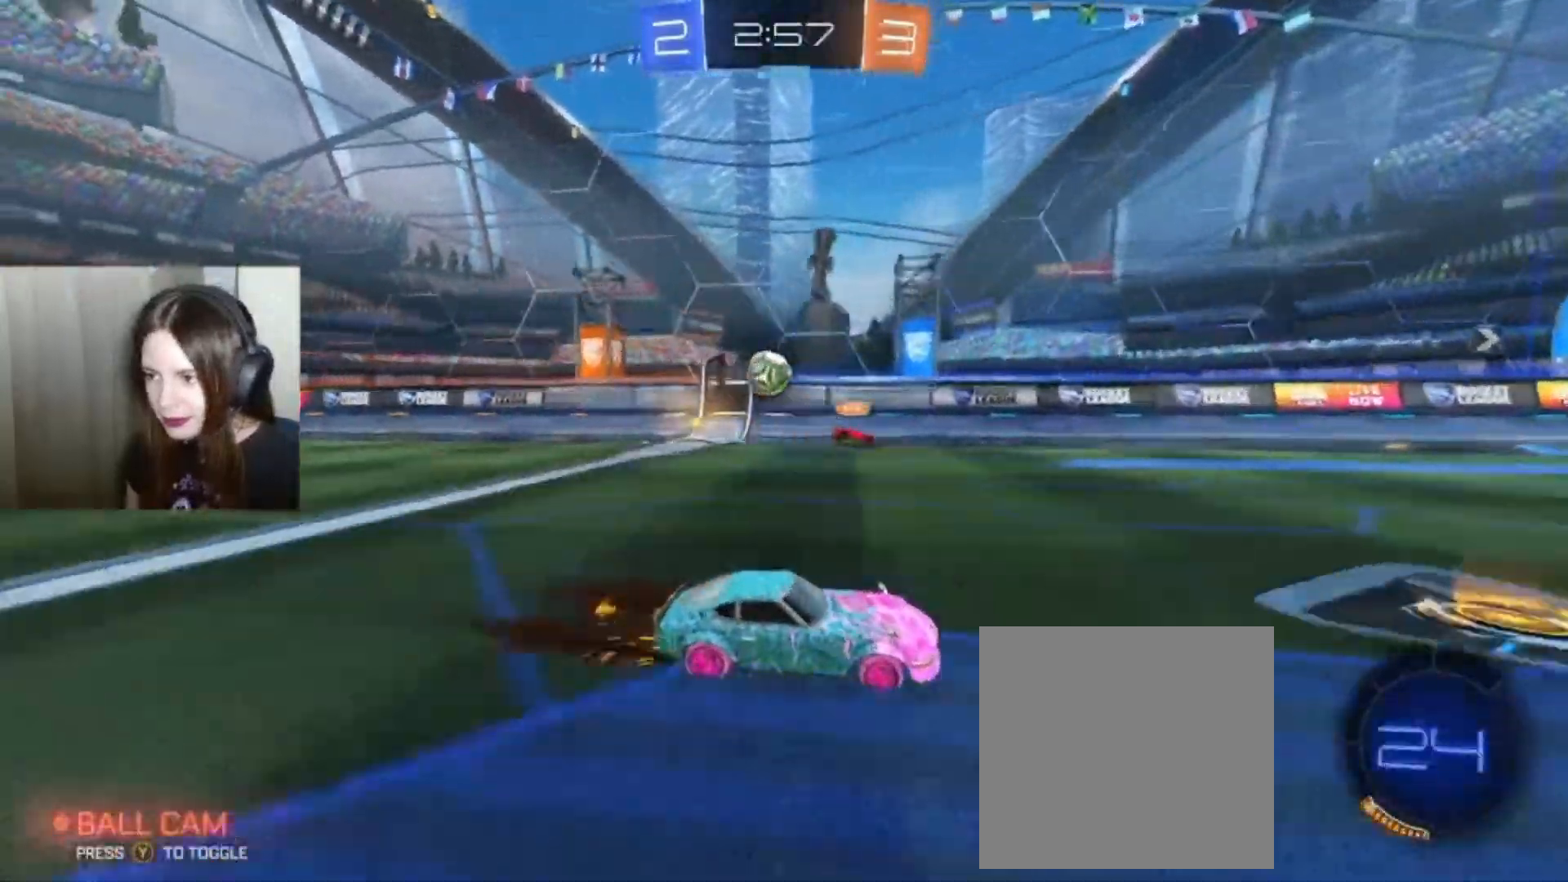
{"dt_ms": 500, "buttons": [], "left_stick": "right", "right_stick": "center", "events": [[200, "left_stick", "center"], [433, "left_stick", "right"]]}
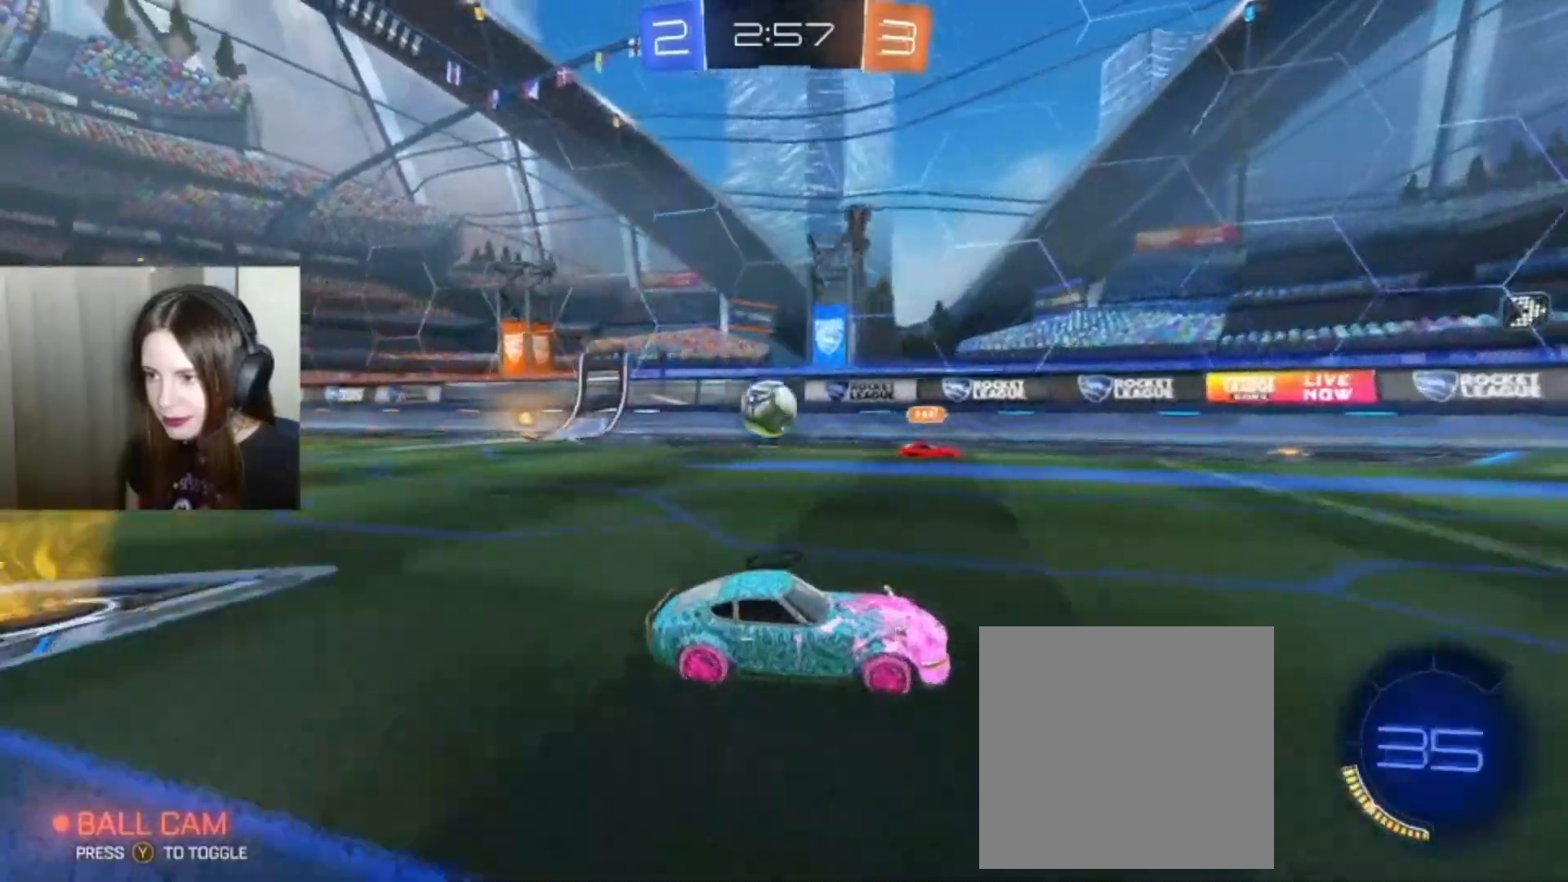
{"dt_ms": 500, "buttons": [], "left_stick": "left", "right_stick": "center", "events": [[100, "left_stick", "center"], [267, "left_stick", "left"]]}
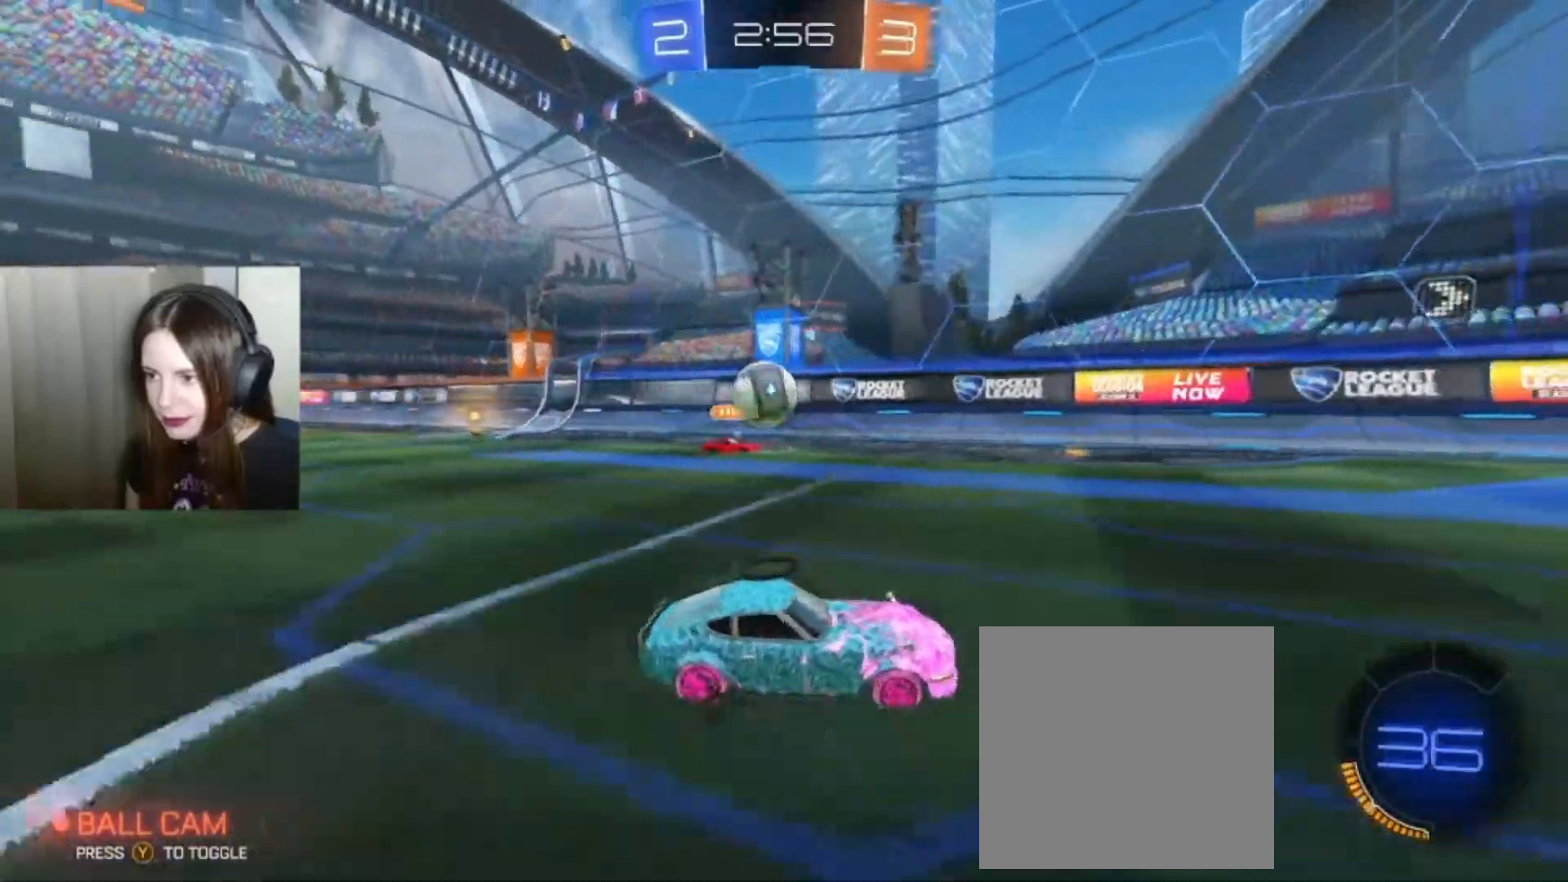
{"dt_ms": 500, "buttons": [], "left_stick": "left", "right_stick": "center", "events": []}
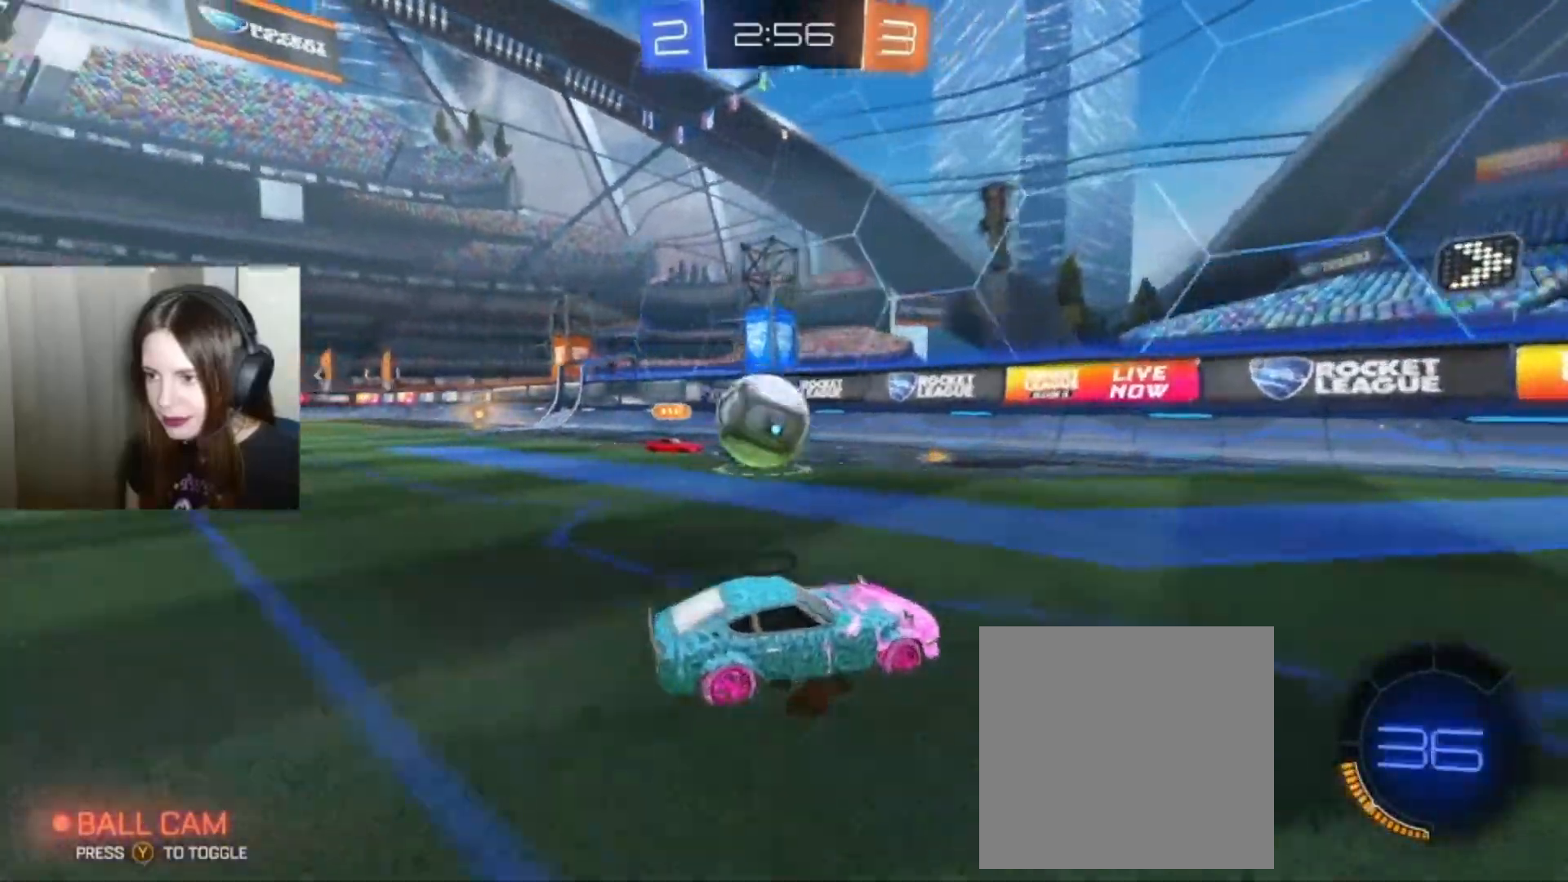
{"dt_ms": 500, "buttons": ["A", "L1"], "left_stick": "left", "right_stick": "center", "events": [[267, "A", "down"], [367, "A", "up"], [367, "L1", "down"], [433, "A", "down"]]}
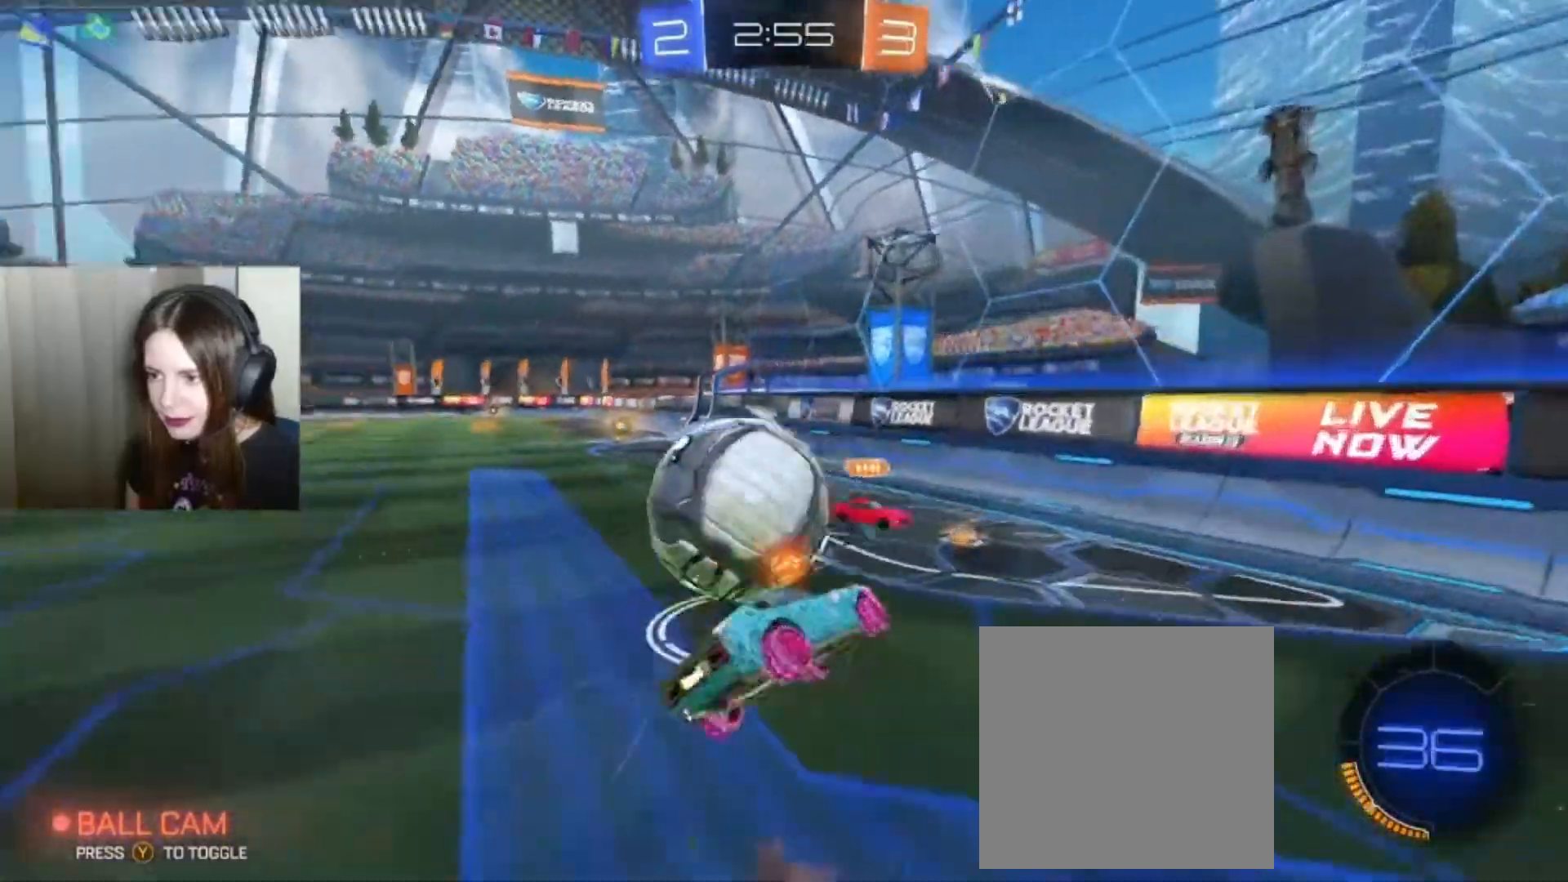
{"dt_ms": 500, "buttons": ["L1"], "left_stick": "left", "right_stick": "center", "events": [[133, "A", "up"], [167, "L1", "up"], [500, "L1", "down"]]}
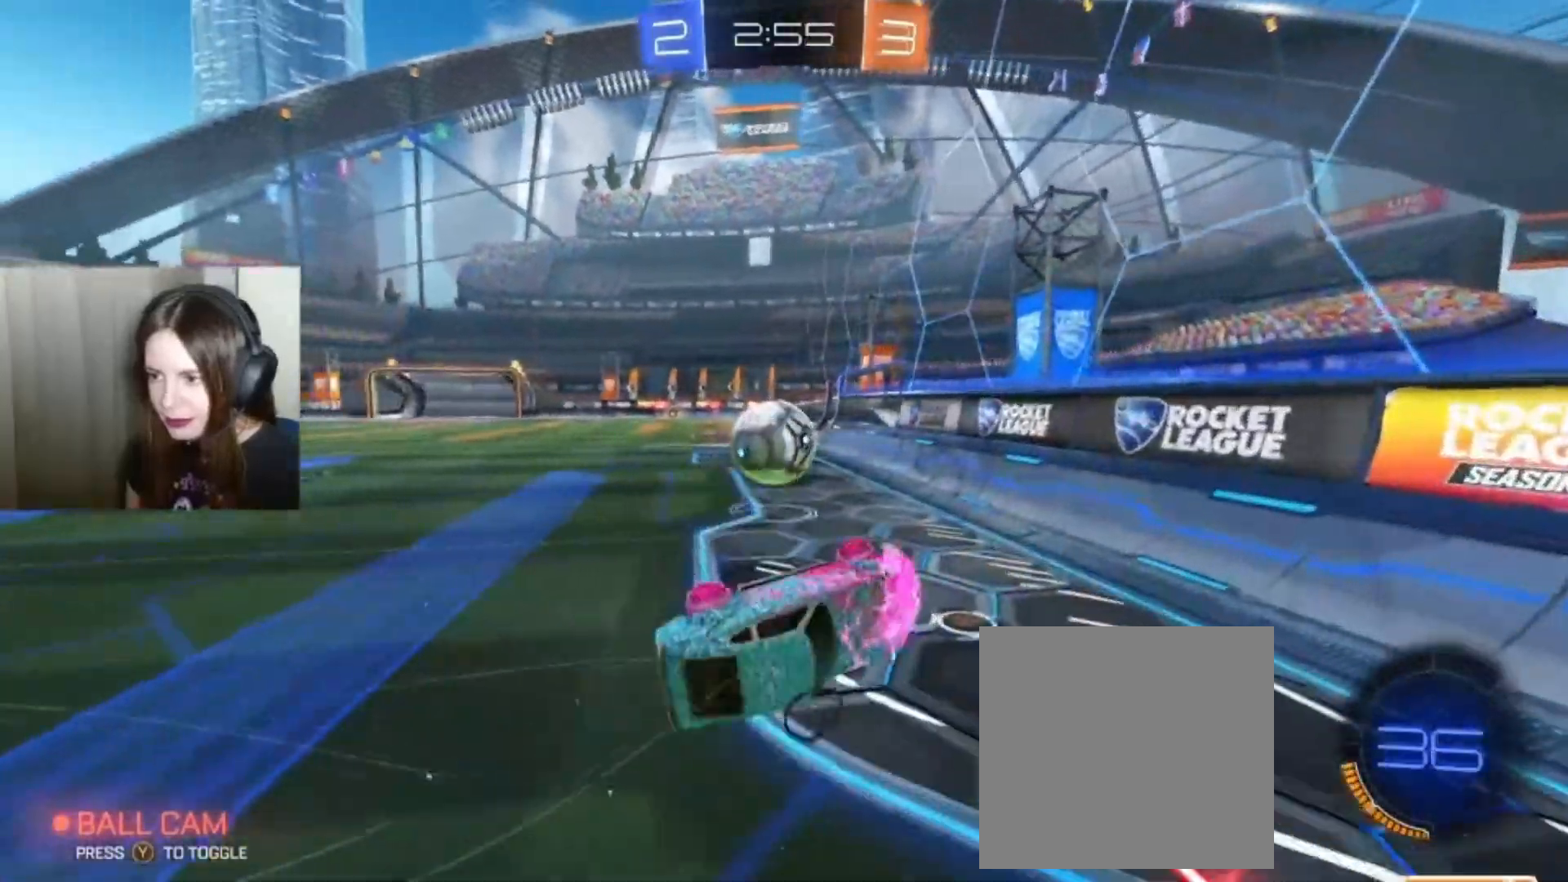
{"dt_ms": 500, "buttons": ["B", "R2"], "left_stick": "left", "right_stick": "center", "events": [[133, "L1", "up"], [167, "R2", "down"], [267, "B", "down"]]}
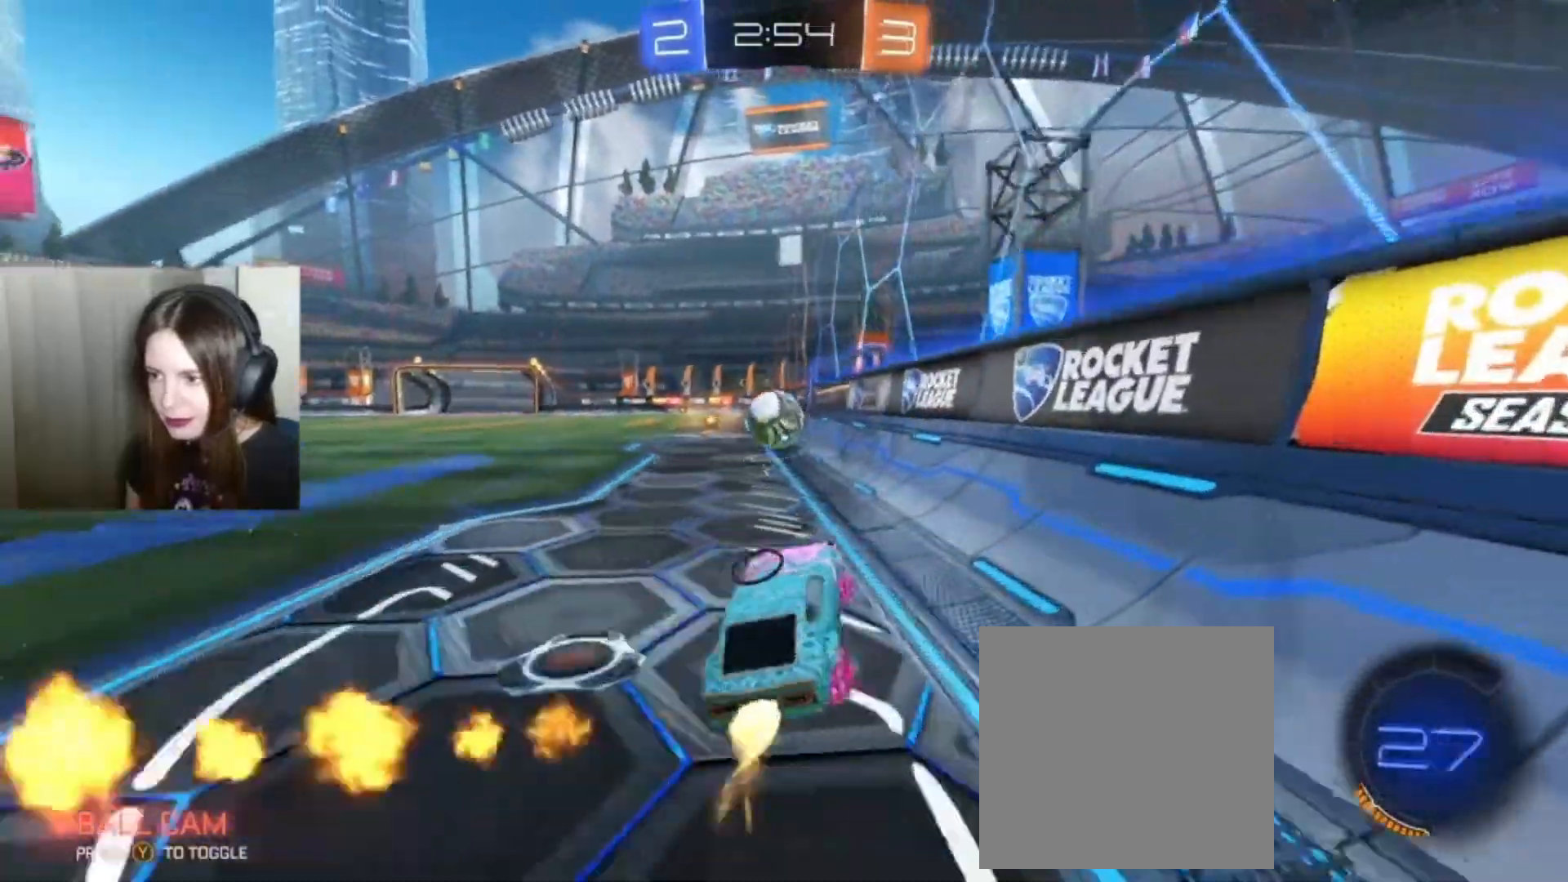
{"dt_ms": 500, "buttons": ["B", "R2"], "left_stick": "right", "right_stick": "center", "events": [[33, "left_stick", "center"], [433, "left_stick", "right"]]}
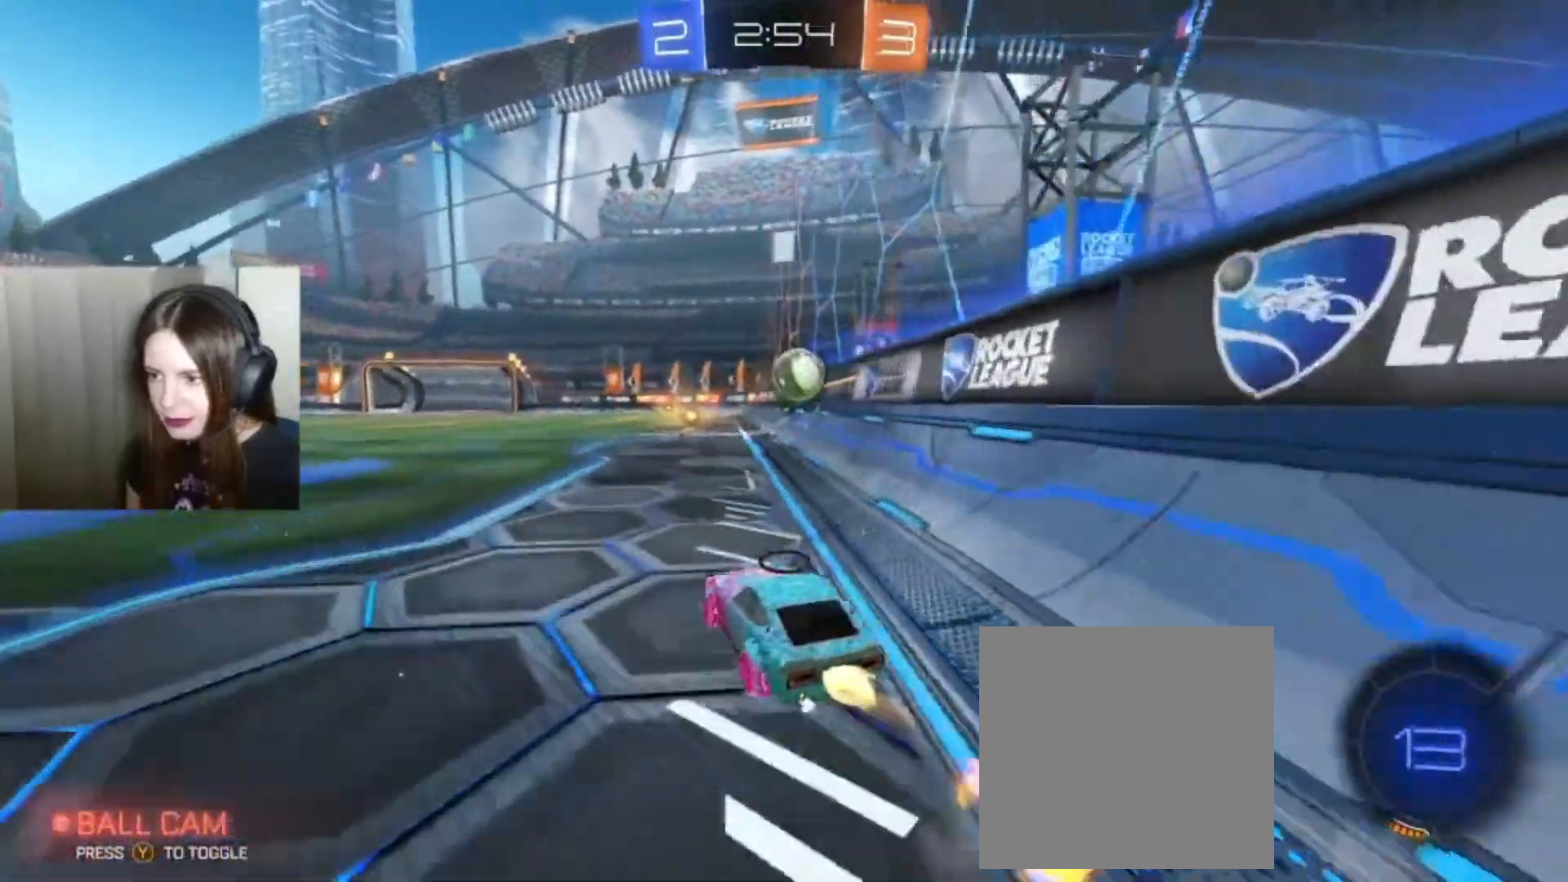
{"dt_ms": 500, "buttons": ["B", "R2"], "left_stick": "center", "right_stick": "center", "events": [[100, "left_stick", "center"]]}
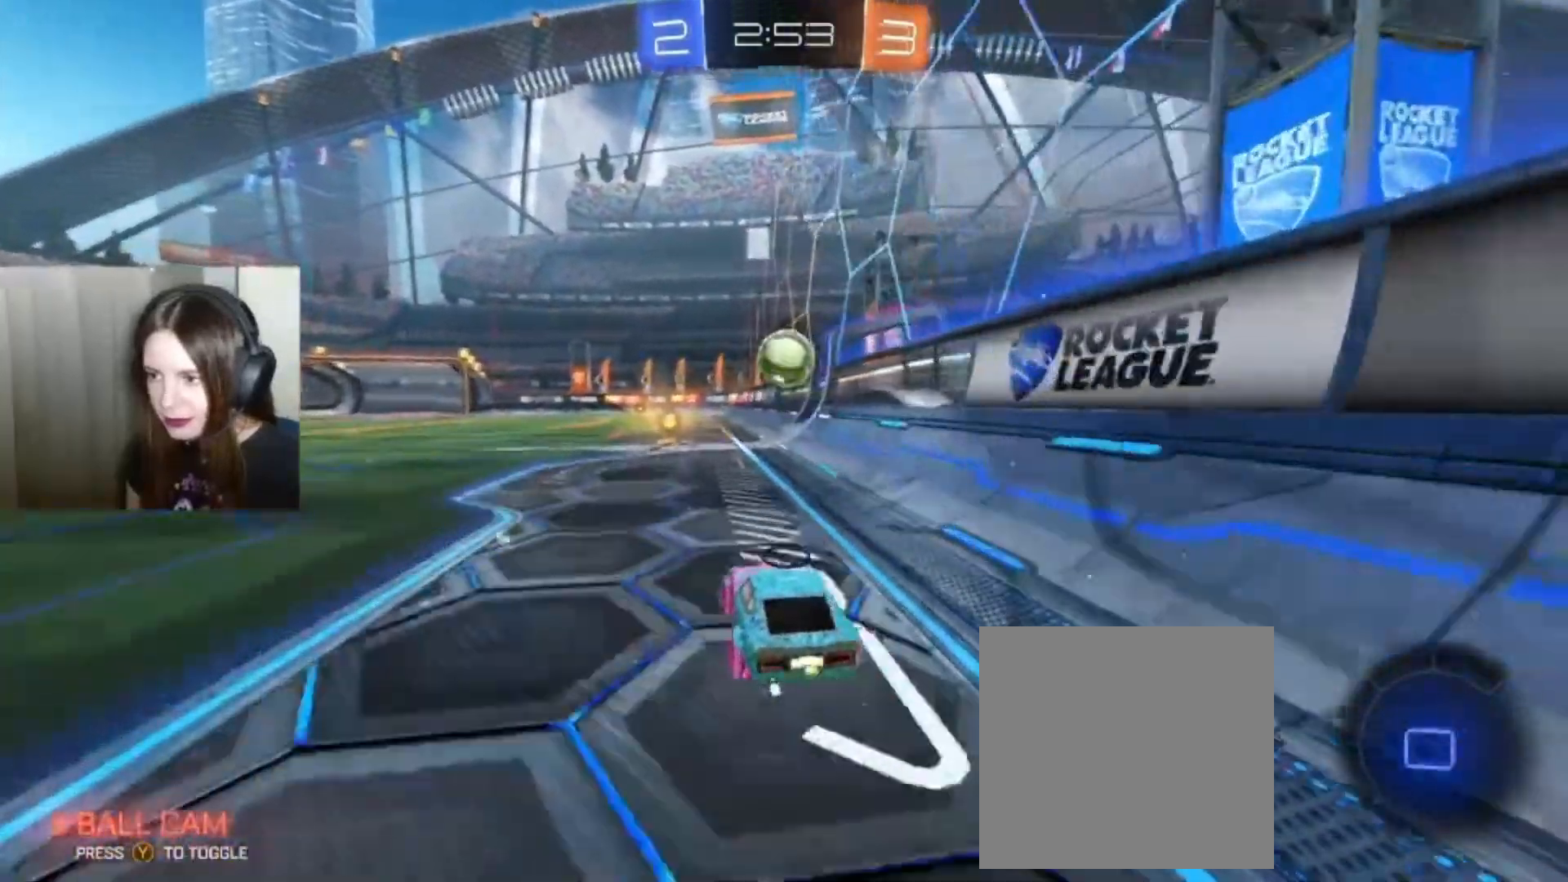
{"dt_ms": 500, "buttons": ["B", "R2"], "left_stick": "center", "right_stick": "center", "events": []}
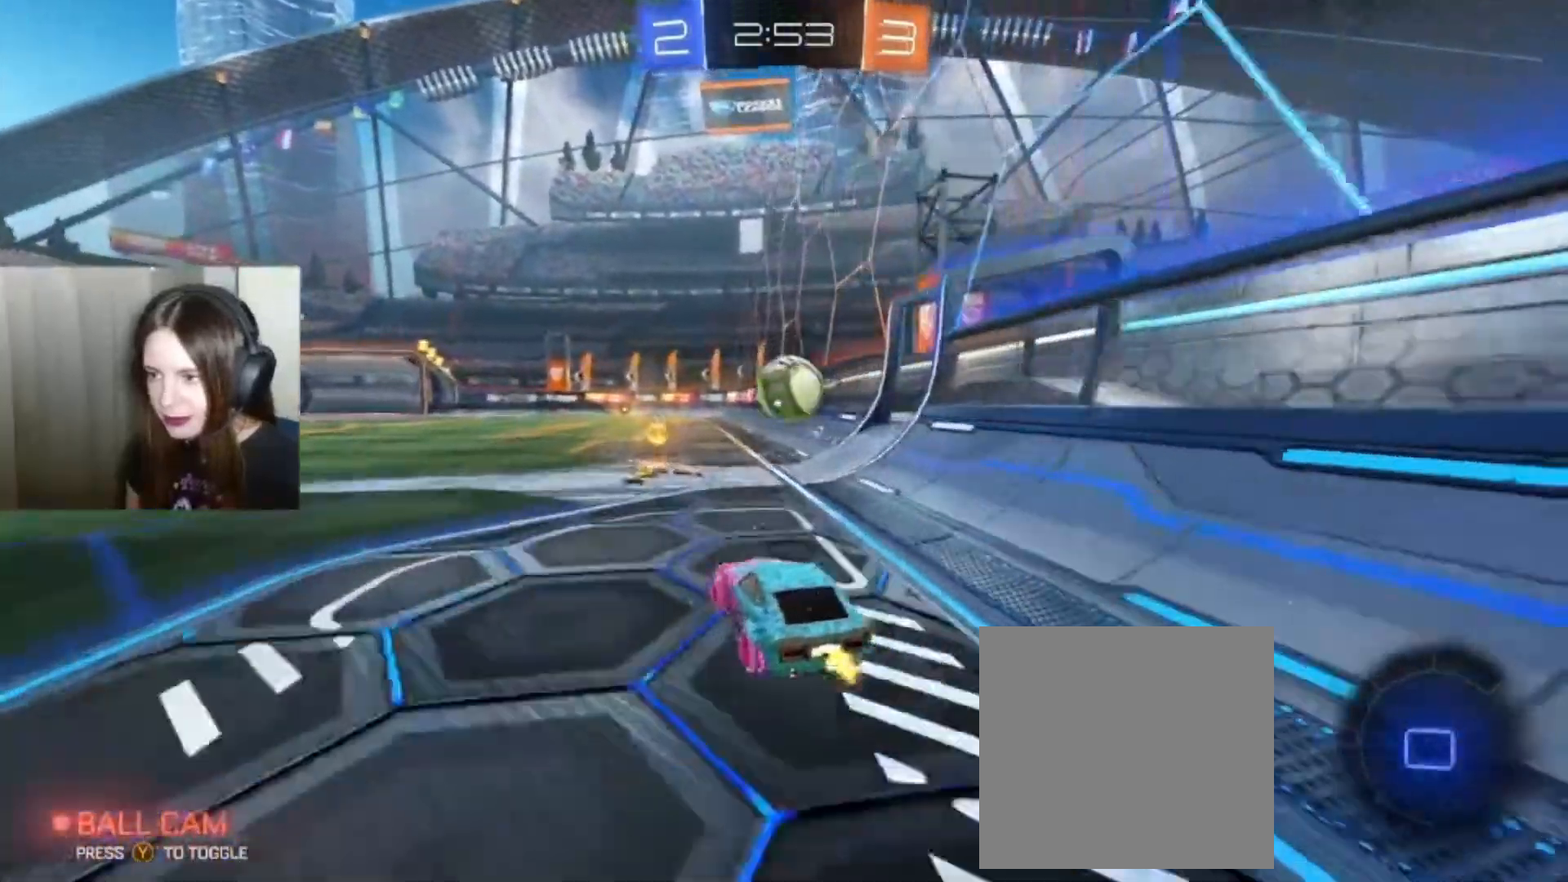
{"dt_ms": 500, "buttons": ["B", "R2"], "left_stick": "right", "right_stick": "center", "events": [[333, "left_stick", "right"]]}
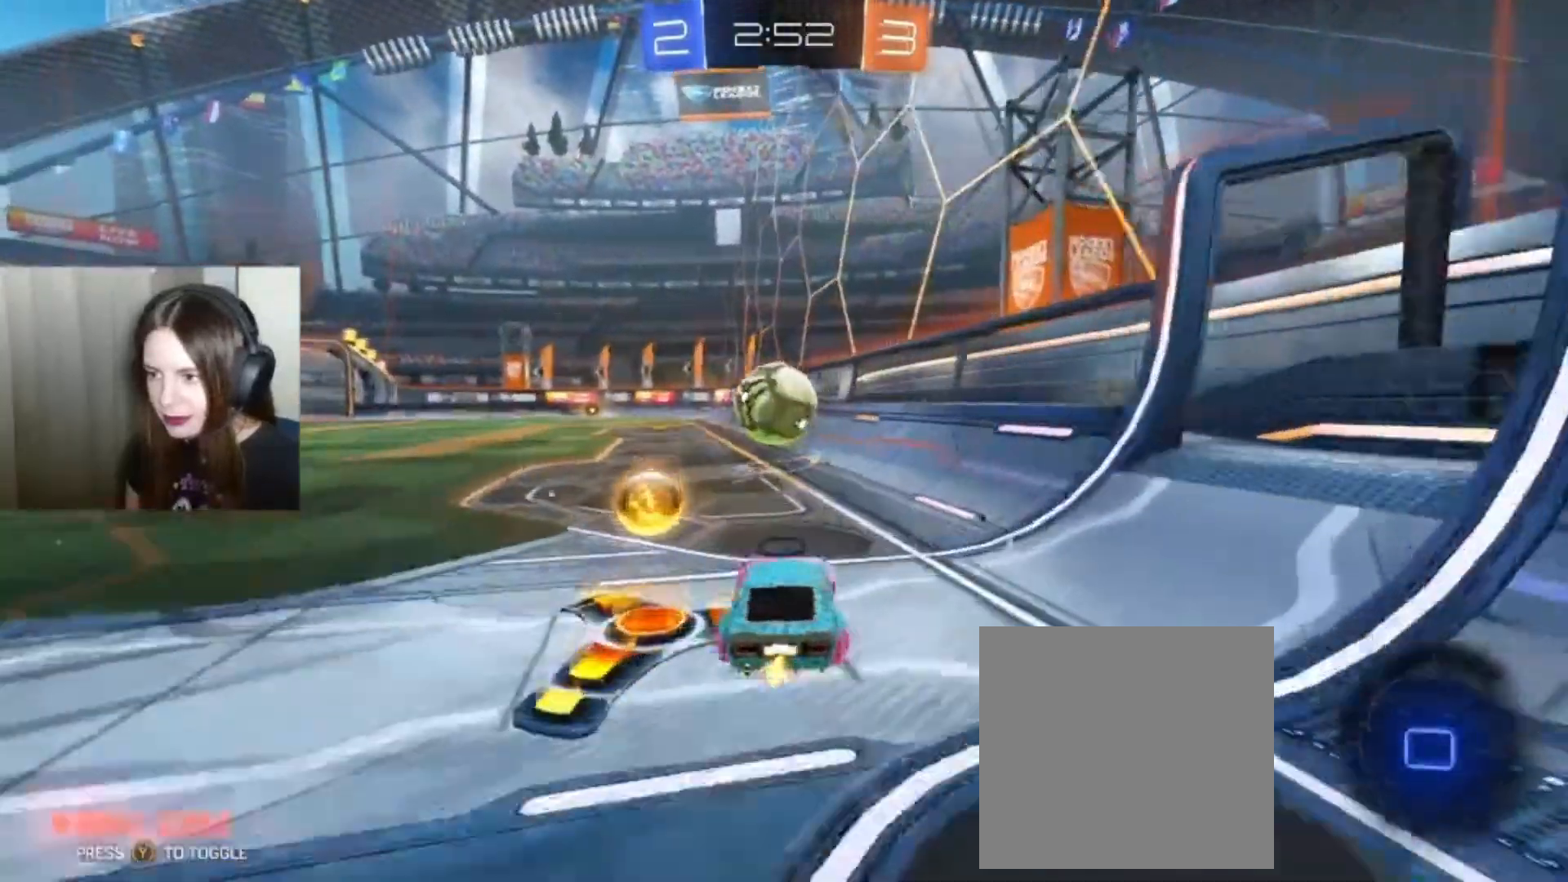
{"dt_ms": 500, "buttons": ["R2"], "left_stick": "left", "right_stick": "center", "events": [[133, "B", "up"], [300, "left_stick", "left"]]}